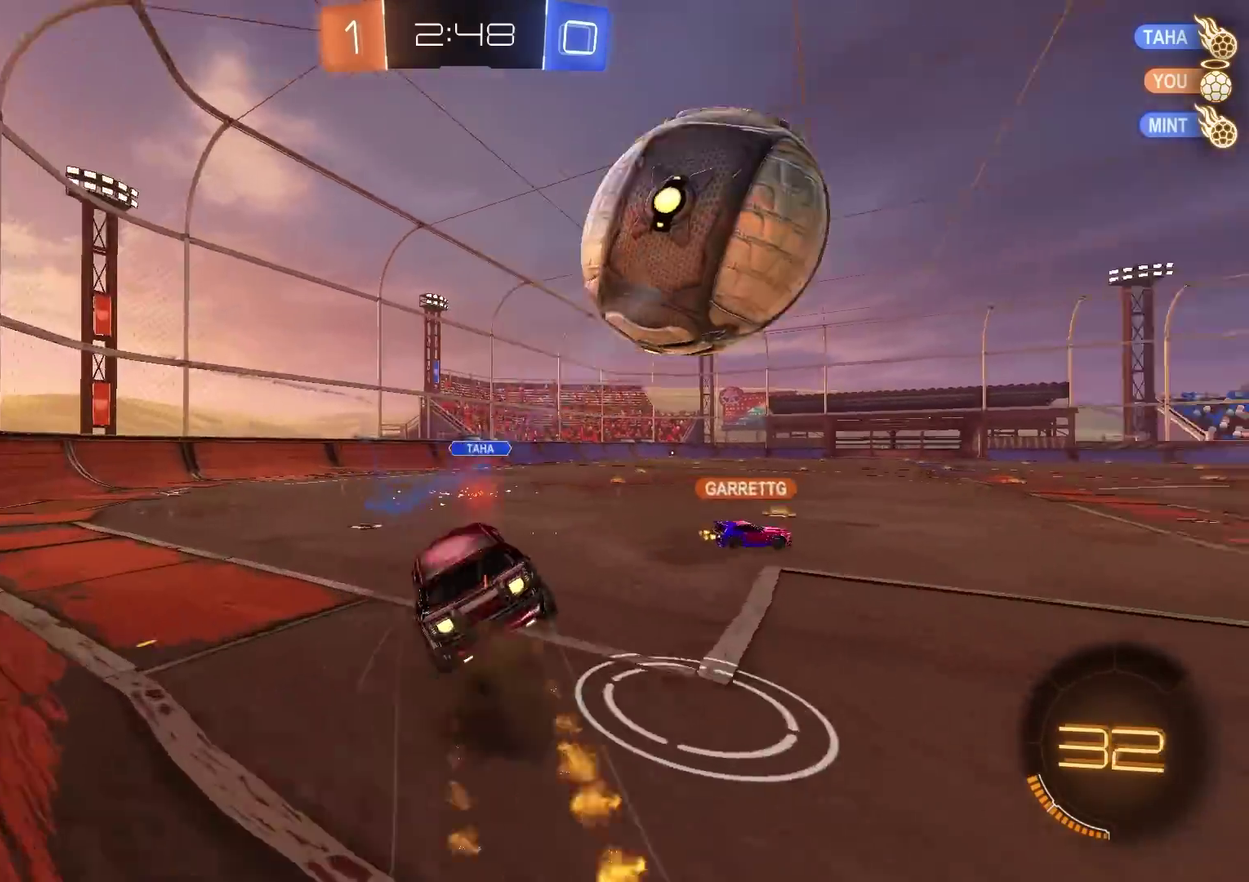
Gameplay with a controller (PlayStation layout); each line is a JSON object with the inputs held at the frame after it. "events" lists button and stick changes between this image and that frame as [ms after this image, input, new state], when the widget could be followed in between. Not read: L1 R1.
{"buttons": ["R2"], "left_stick": "down", "right_stick": "center"}
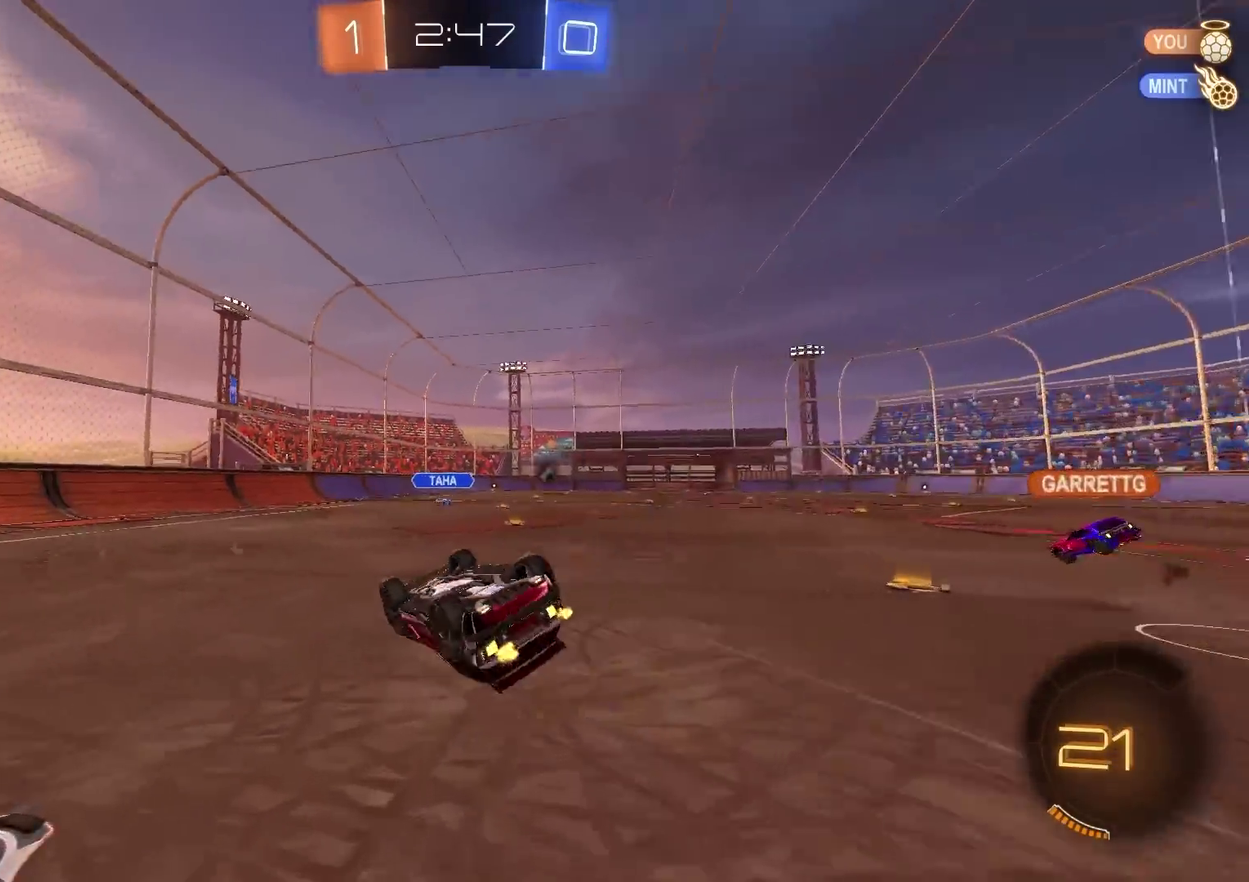
{"buttons": ["R2"], "left_stick": "right", "right_stick": "center", "events": [[17, "left_stick", "down-right"], [167, "CIRCLE", "down"], [167, "TRIANGLE", "down"], [284, "TRIANGLE", "up"], [417, "left_stick", "right"], [501, "CIRCLE", "up"]]}
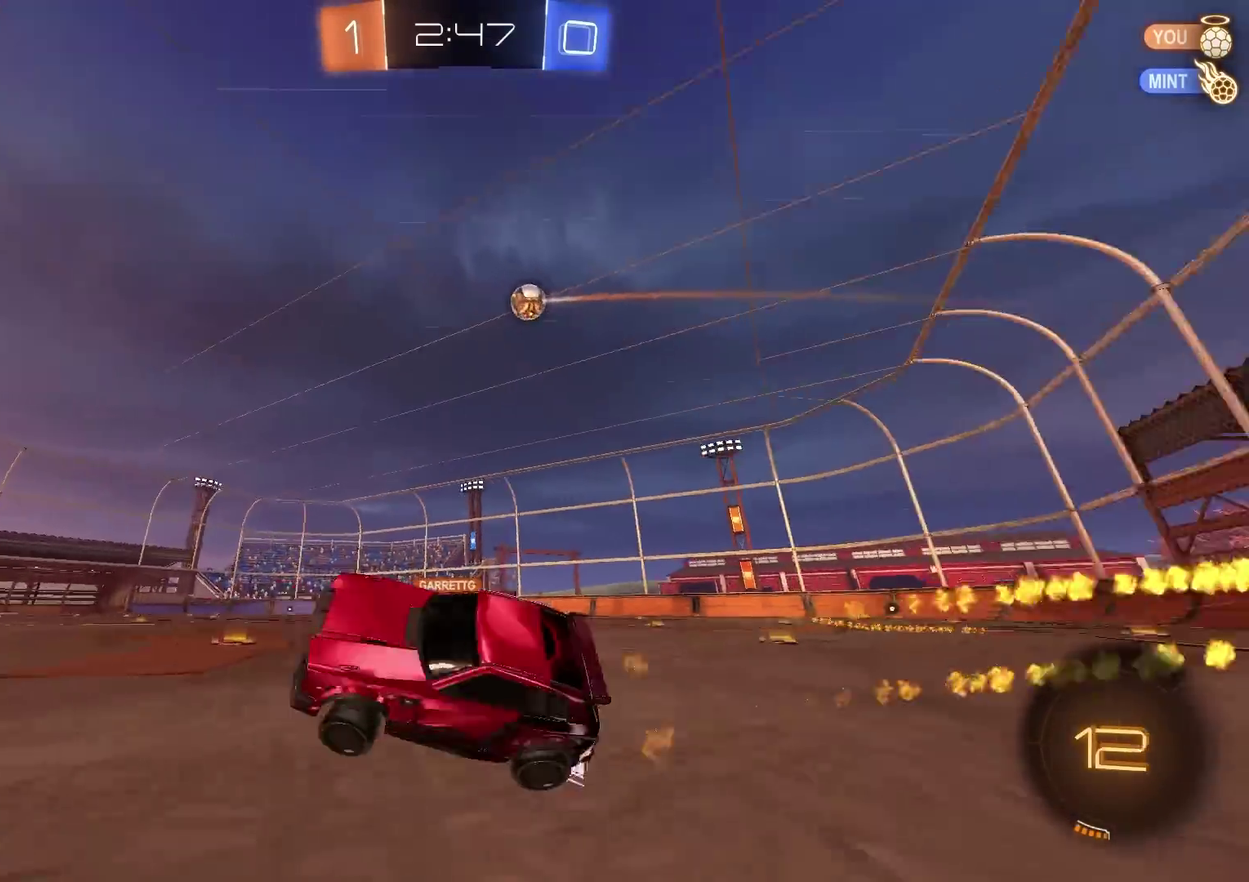
{"buttons": ["R2"], "left_stick": "up-right", "right_stick": "center", "events": [[16, "left_stick", "up-right"], [83, "left_stick", "center"], [183, "left_stick", "up-right"]]}
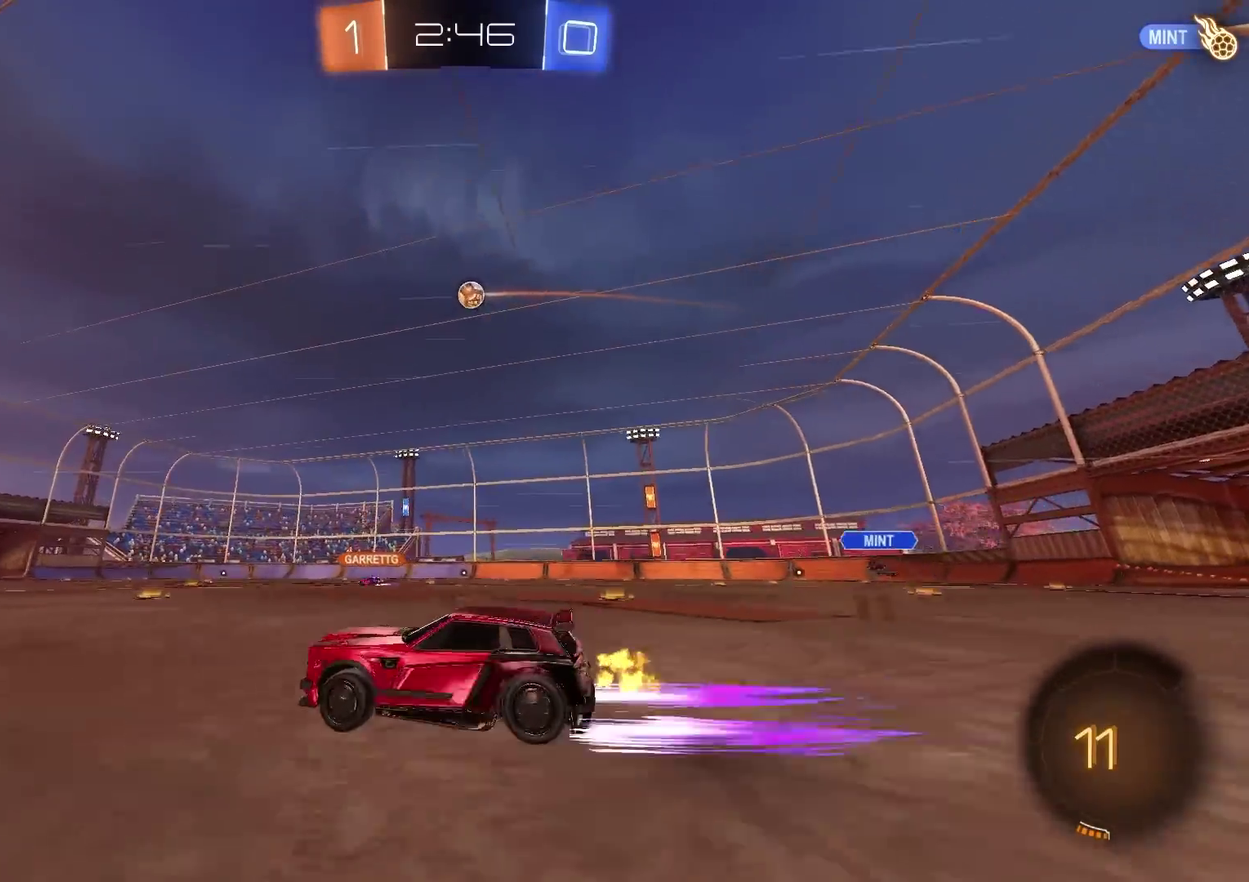
{"buttons": ["R2"], "left_stick": "up-right", "right_stick": "center", "events": []}
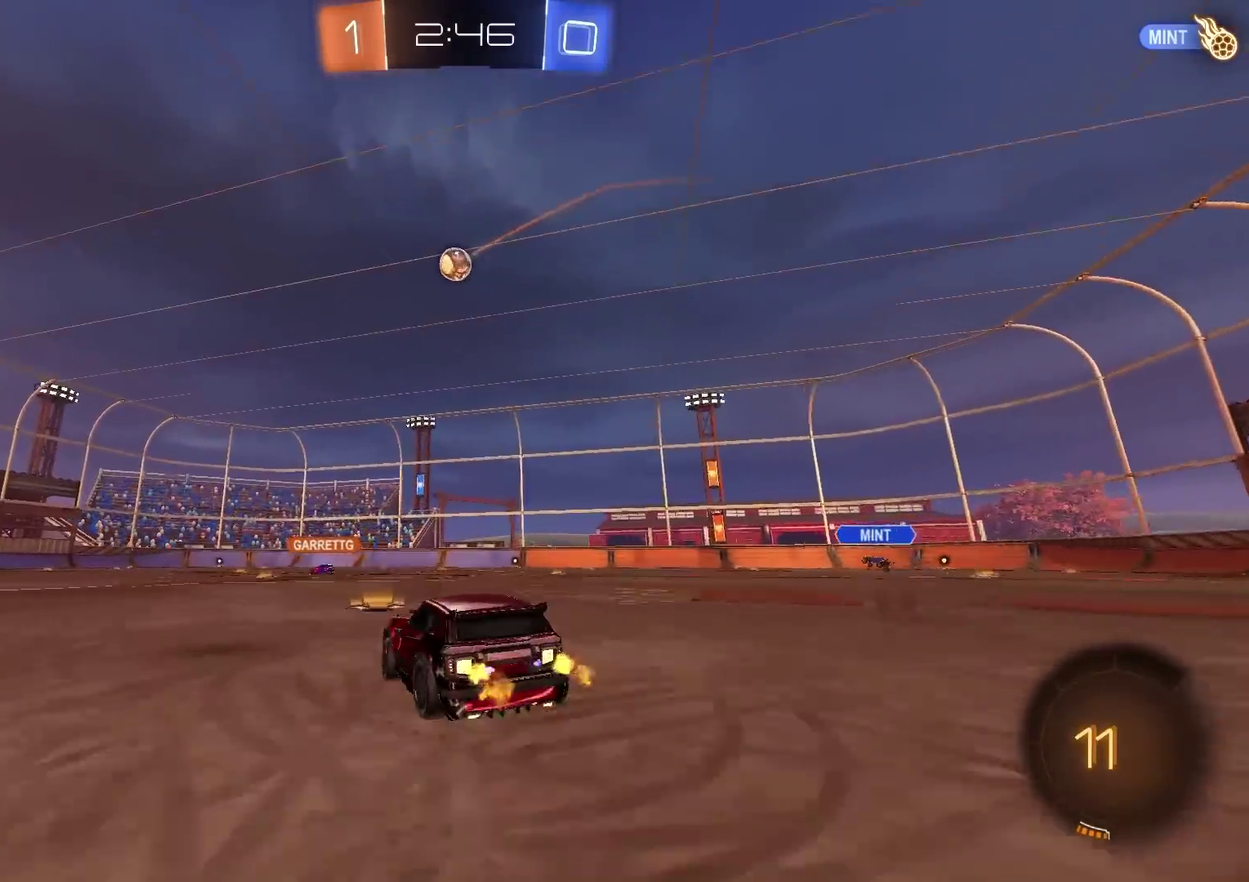
{"buttons": ["R2"], "left_stick": "up-right", "right_stick": "center", "events": [[16, "left_stick", "center"], [183, "left_stick", "up-right"], [267, "left_stick", "center"], [400, "left_stick", "up-right"]]}
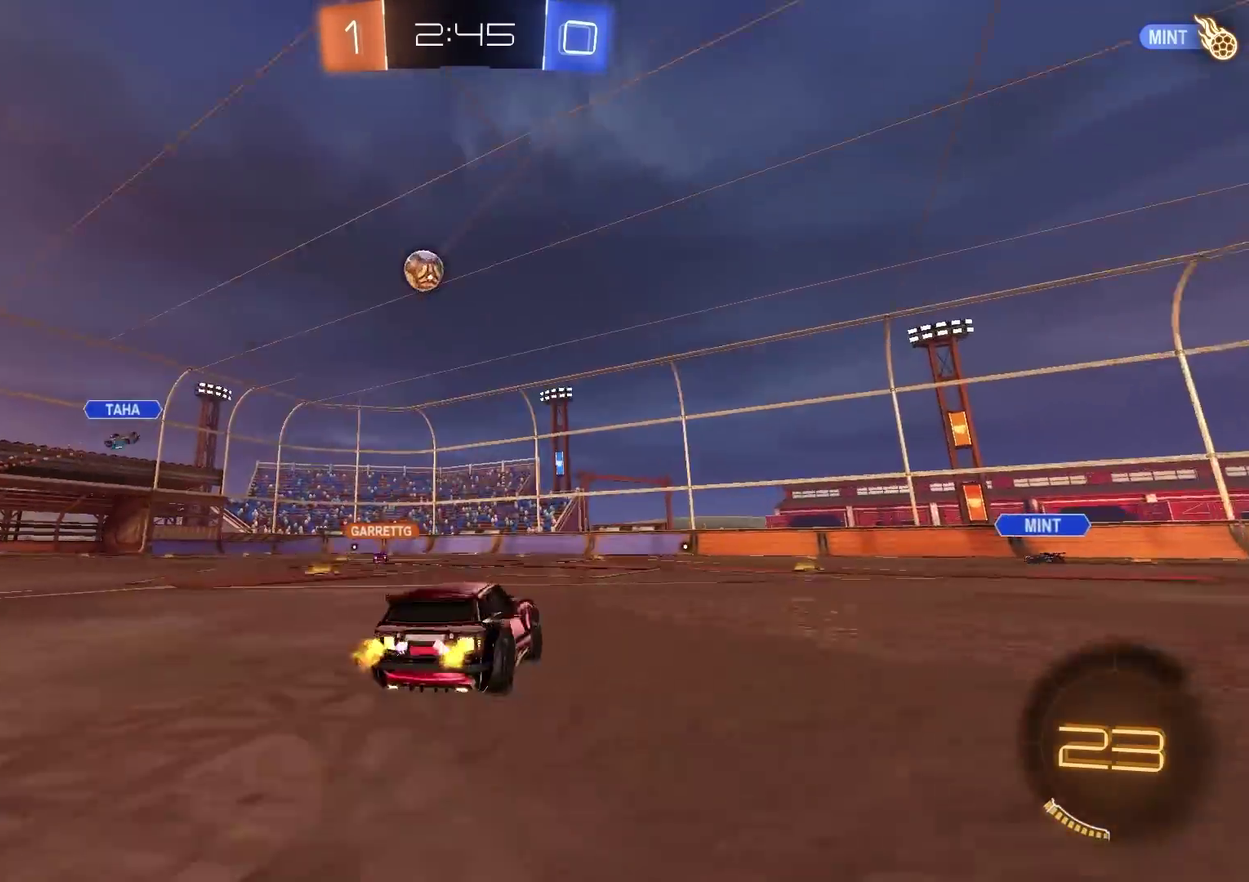
{"buttons": ["R2"], "left_stick": "center", "right_stick": "center", "events": [[184, "left_stick", "center"]]}
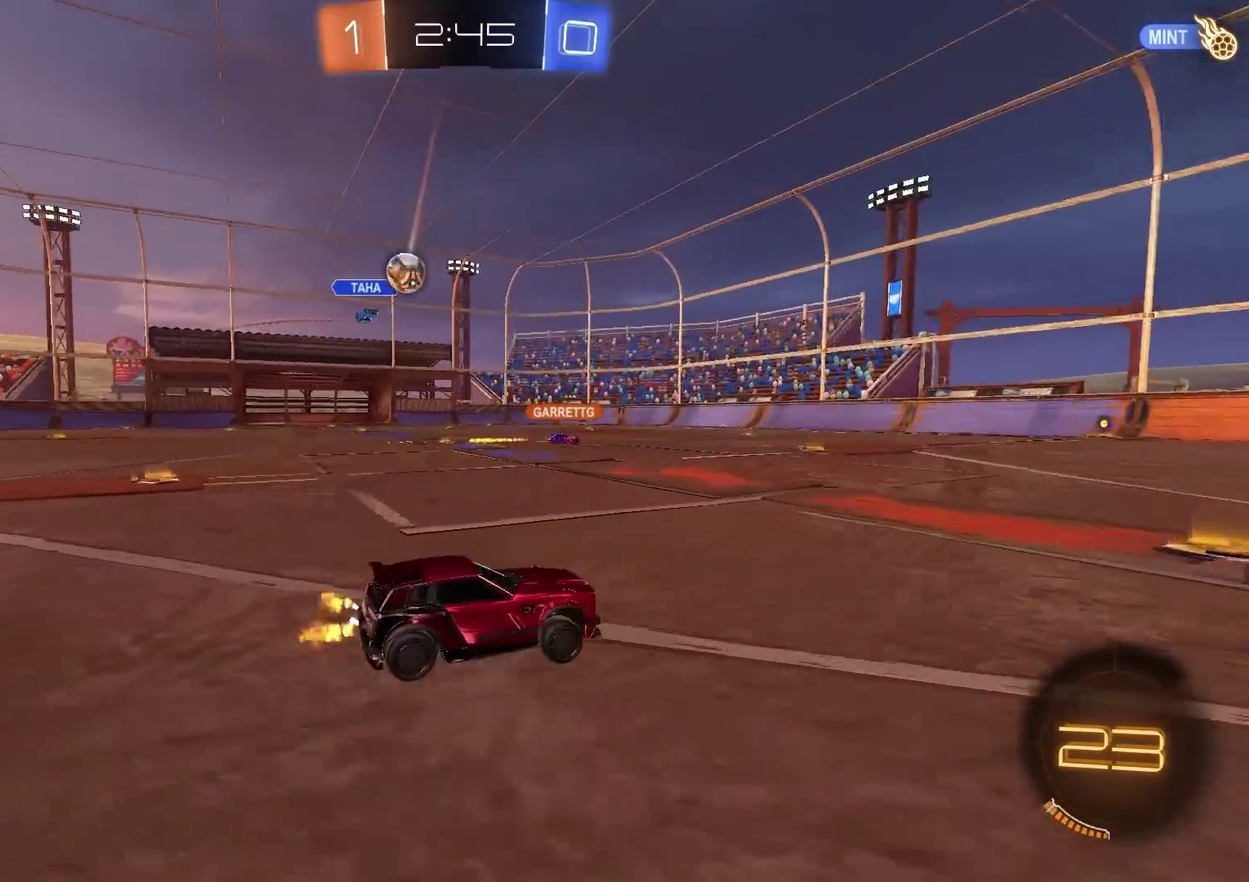
{"buttons": ["R2"], "left_stick": "left", "right_stick": "center", "events": [[117, "CIRCLE", "down"], [133, "left_stick", "up-left"], [300, "CIRCLE", "up"], [317, "left_stick", "left"], [350, "L2", "down"], [350, "R2", "up"], [434, "L2", "up"], [434, "left_stick", "up-left"], [484, "R2", "down"], [500, "left_stick", "left"]]}
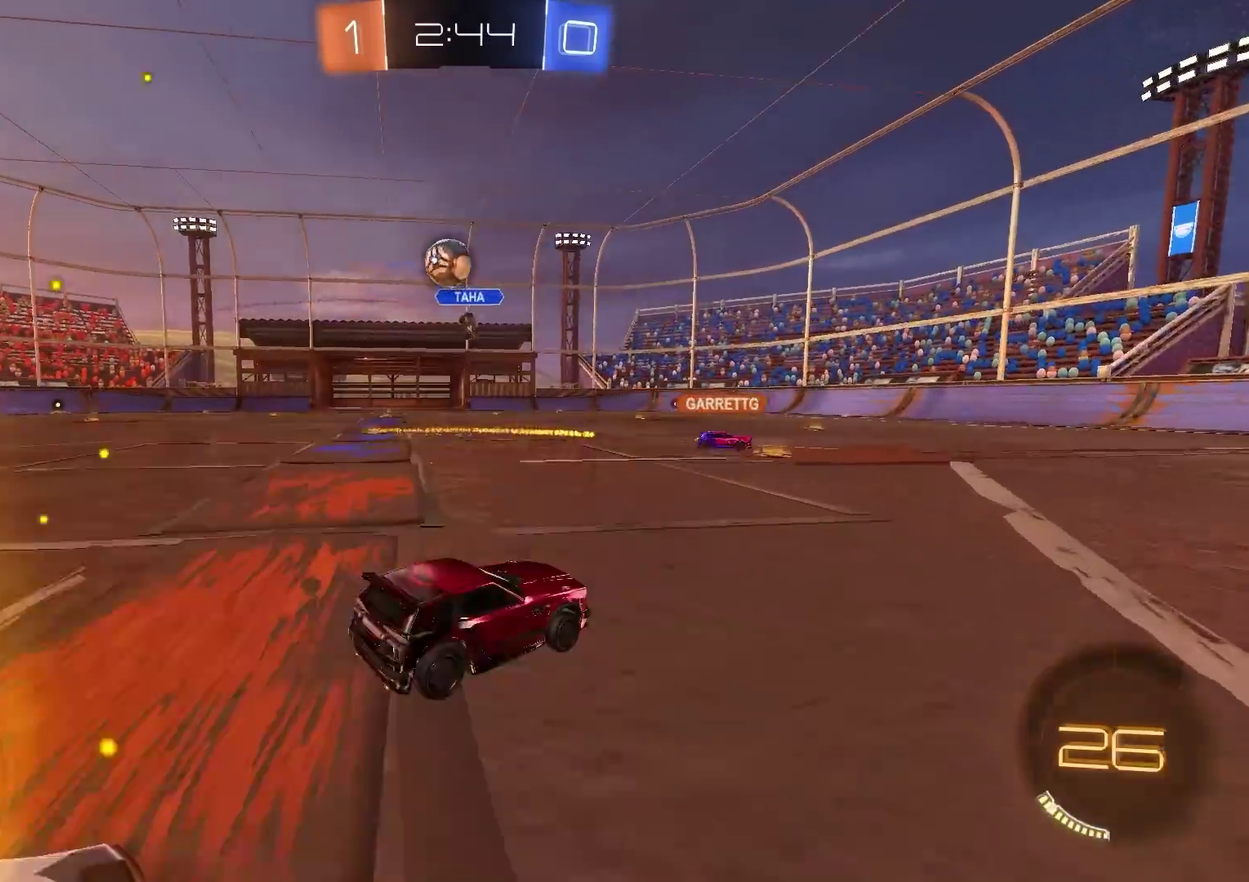
{"buttons": ["CIRCLE", "TRIANGLE", "R2"], "left_stick": "up-right", "right_stick": "center", "events": [[134, "left_stick", "down-left"], [200, "CIRCLE", "down"], [200, "CROSS", "down"], [200, "left_stick", "down"], [334, "left_stick", "right"], [351, "CROSS", "up"], [384, "left_stick", "up-right"], [484, "TRIANGLE", "down"]]}
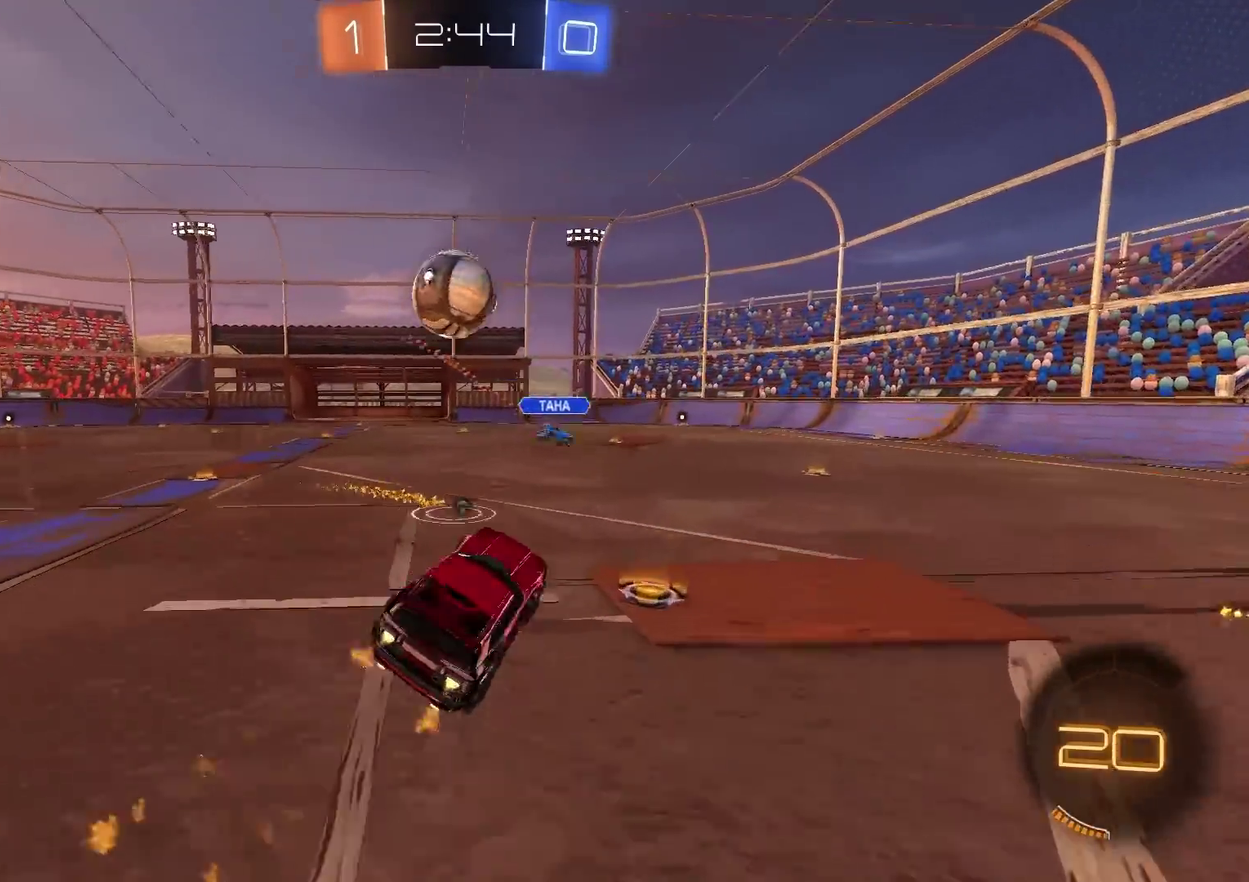
{"buttons": ["CIRCLE", "R2"], "left_stick": "down", "right_stick": "center", "events": [[67, "TRIANGLE", "up"], [67, "left_stick", "center"], [134, "left_stick", "left"], [200, "left_stick", "up-left"], [217, "CROSS", "down"], [317, "left_stick", "down-left"], [367, "left_stick", "down"], [417, "CROSS", "up"]]}
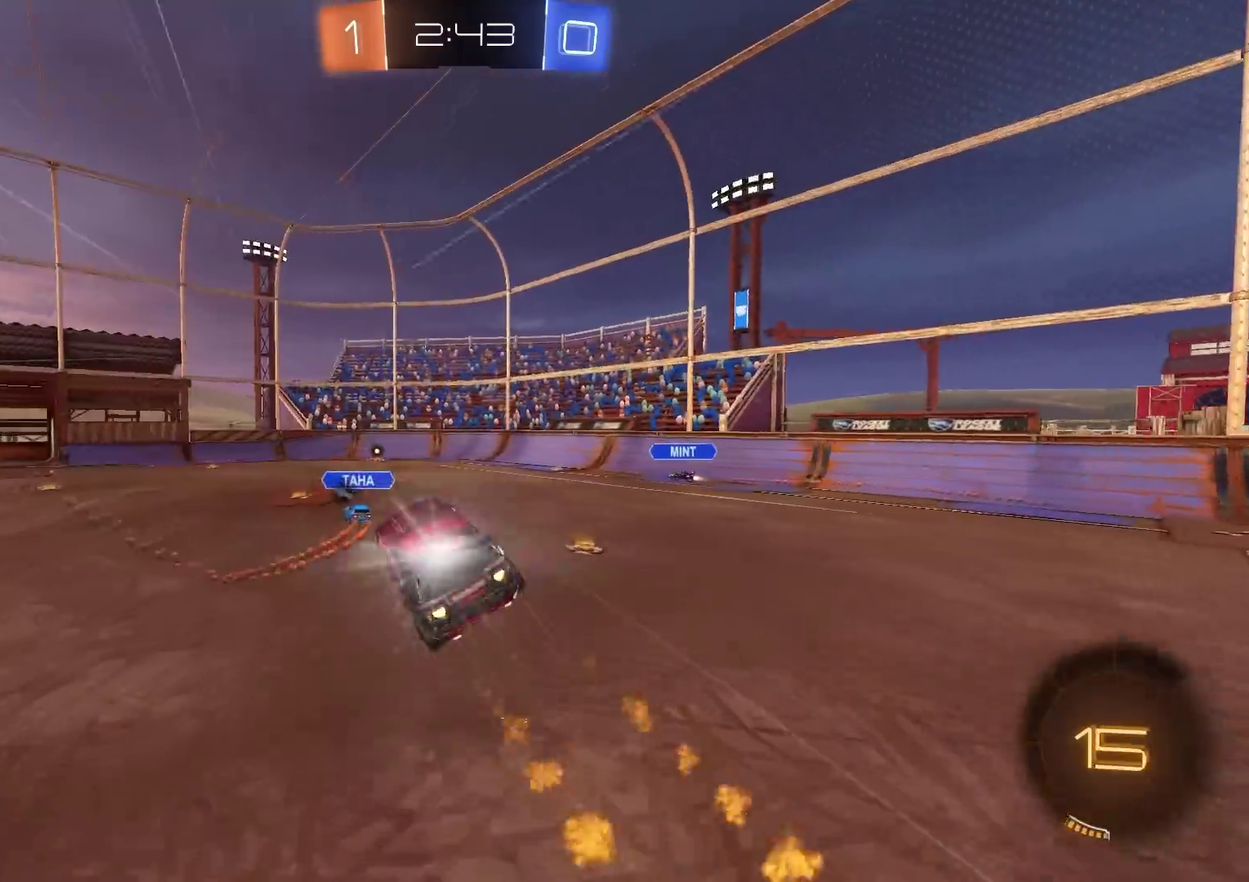
{"buttons": ["R2"], "left_stick": "down-left", "right_stick": "center", "events": [[50, "left_stick", "down-left"], [83, "TRIANGLE", "down"], [150, "left_stick", "down"], [233, "TRIANGLE", "up"], [333, "left_stick", "down-left"], [383, "CIRCLE", "up"]]}
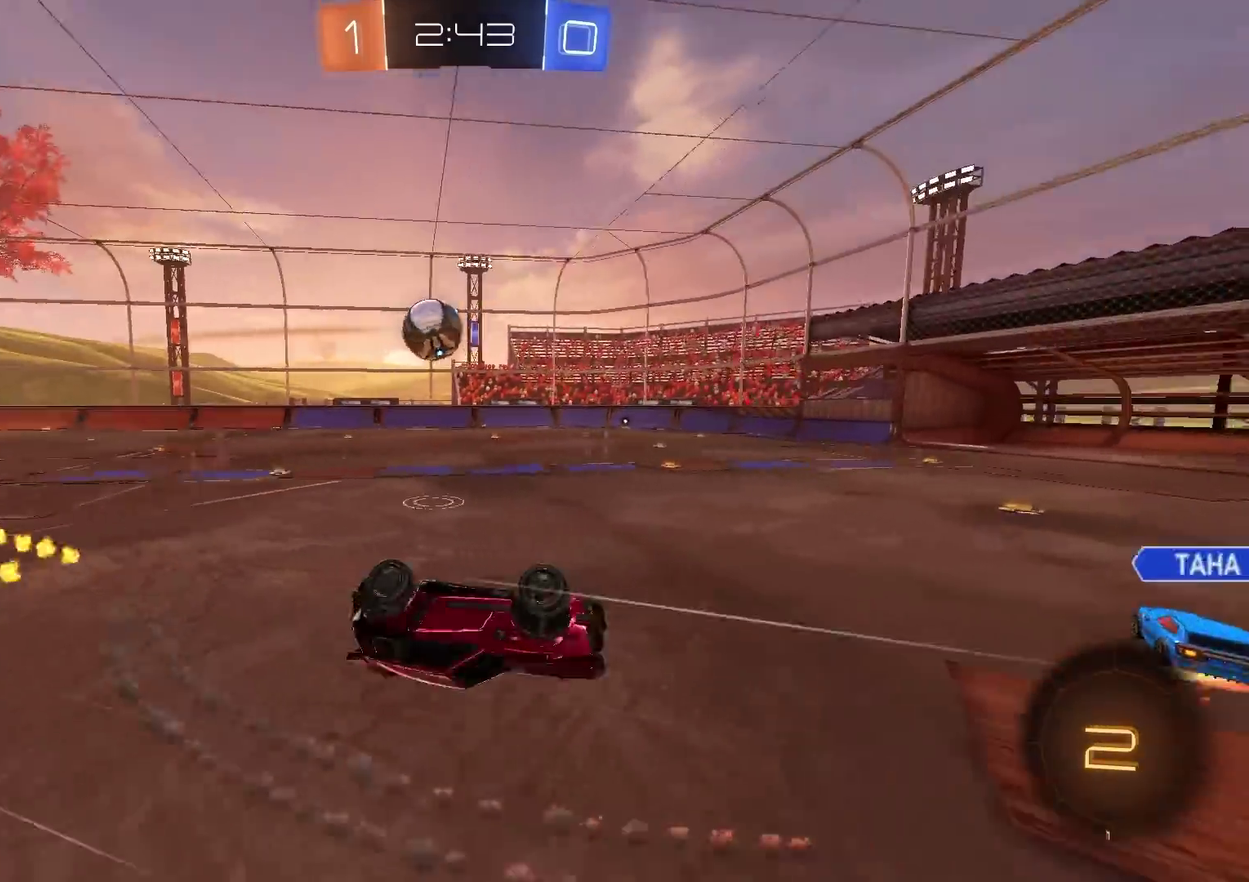
{"buttons": ["R2"], "left_stick": "left", "right_stick": "center", "events": [[50, "left_stick", "left"], [167, "left_stick", "center"], [451, "left_stick", "left"]]}
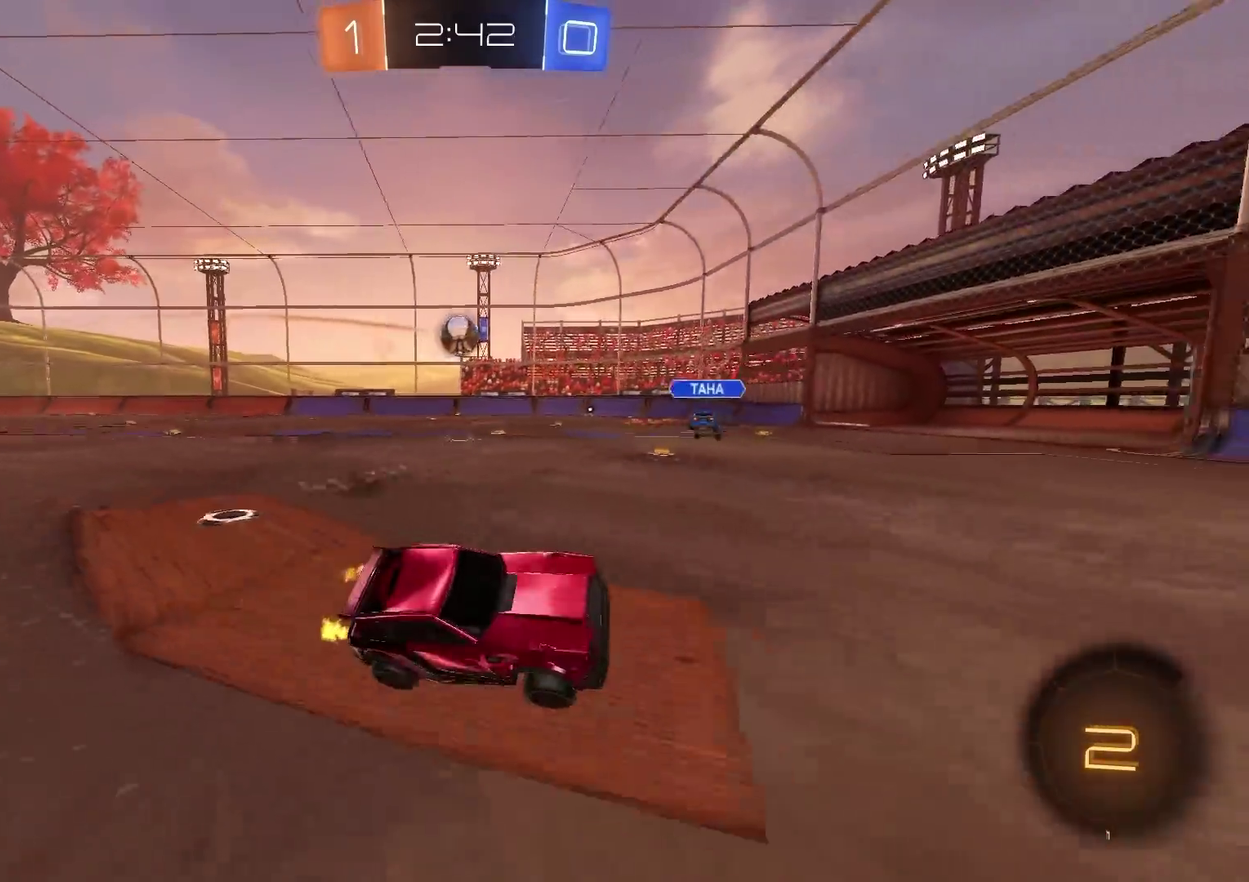
{"buttons": ["R2"], "left_stick": "up-left", "right_stick": "center", "events": [[150, "left_stick", "up-left"]]}
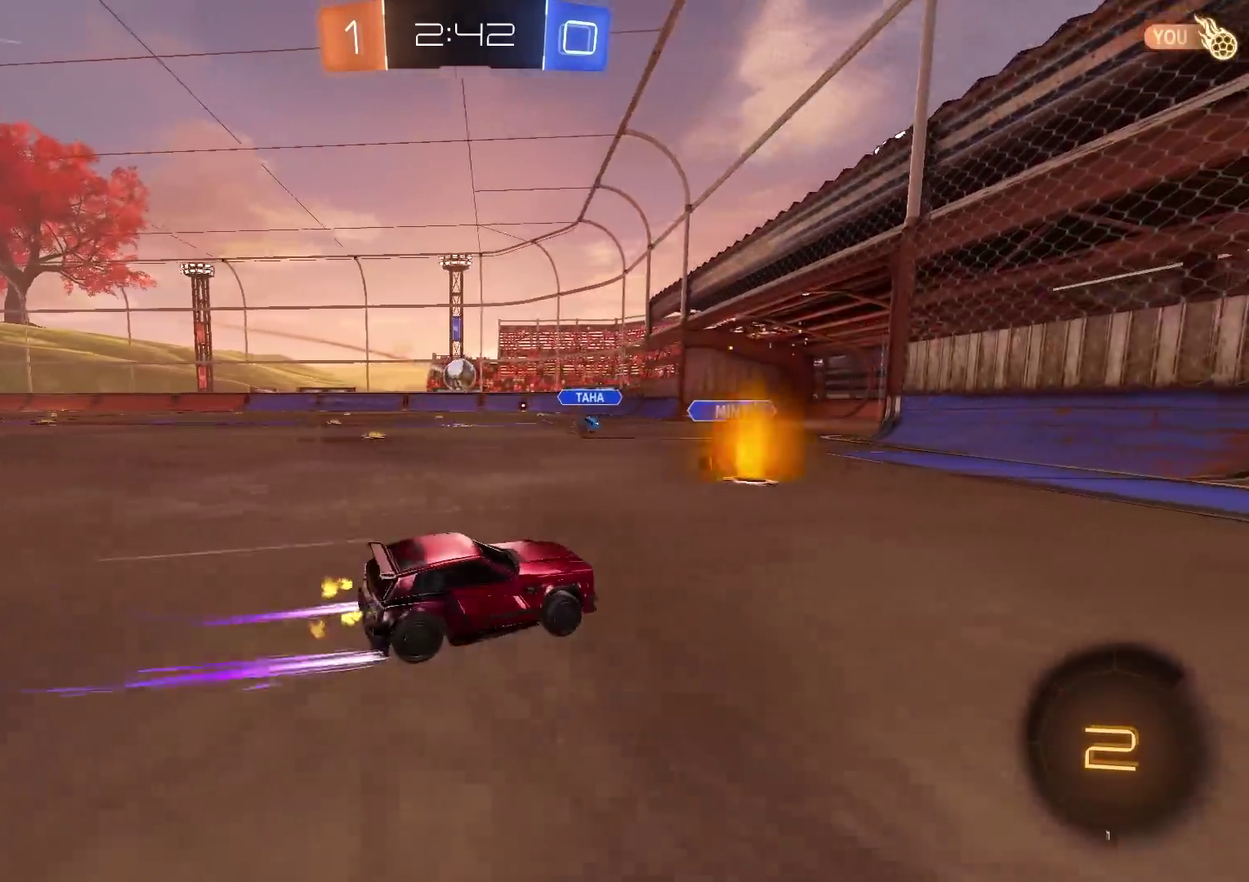
{"buttons": ["R2"], "left_stick": "up-left", "right_stick": "center", "events": []}
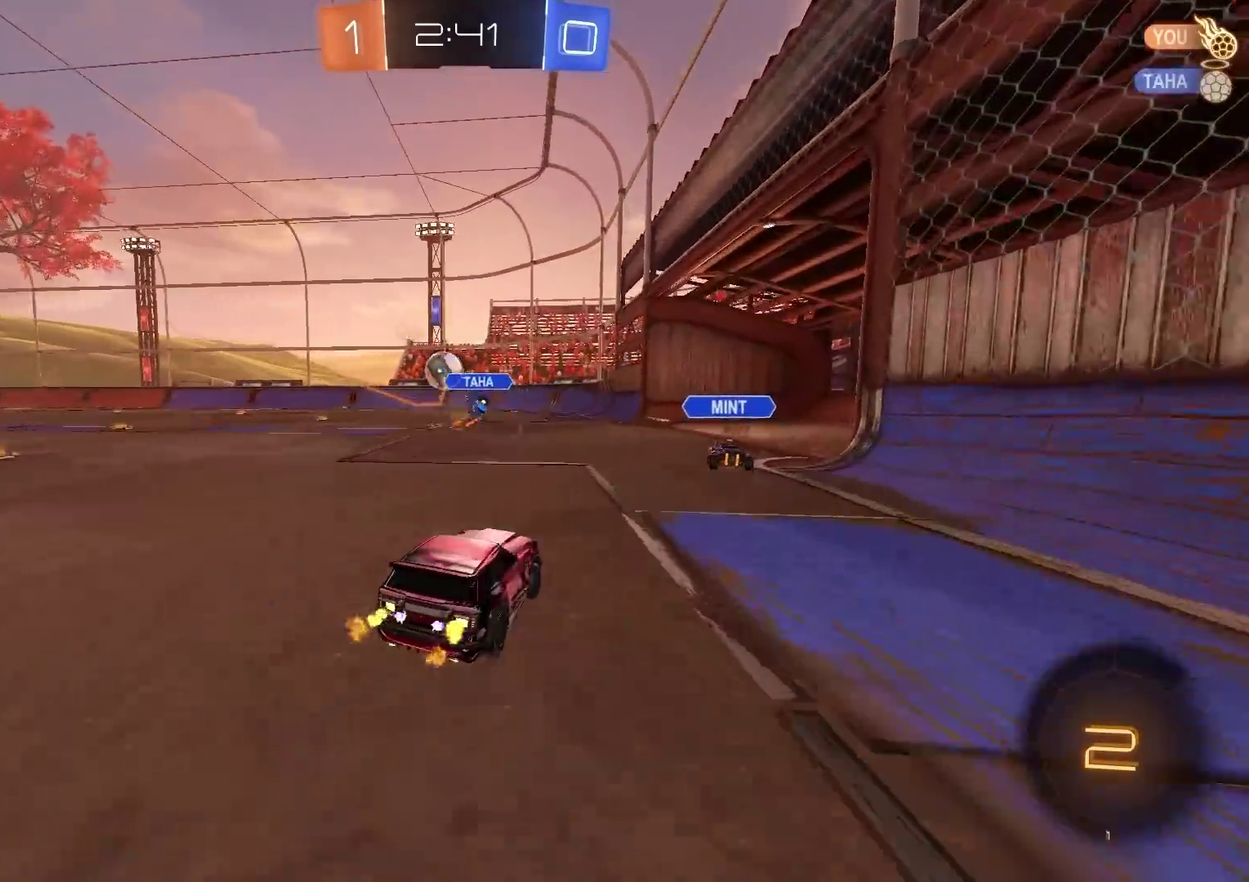
{"buttons": ["CROSS", "R2"], "left_stick": "down", "right_stick": "center", "events": [[267, "left_stick", "center"], [317, "CROSS", "down"], [350, "left_stick", "up-left"], [467, "left_stick", "down"]]}
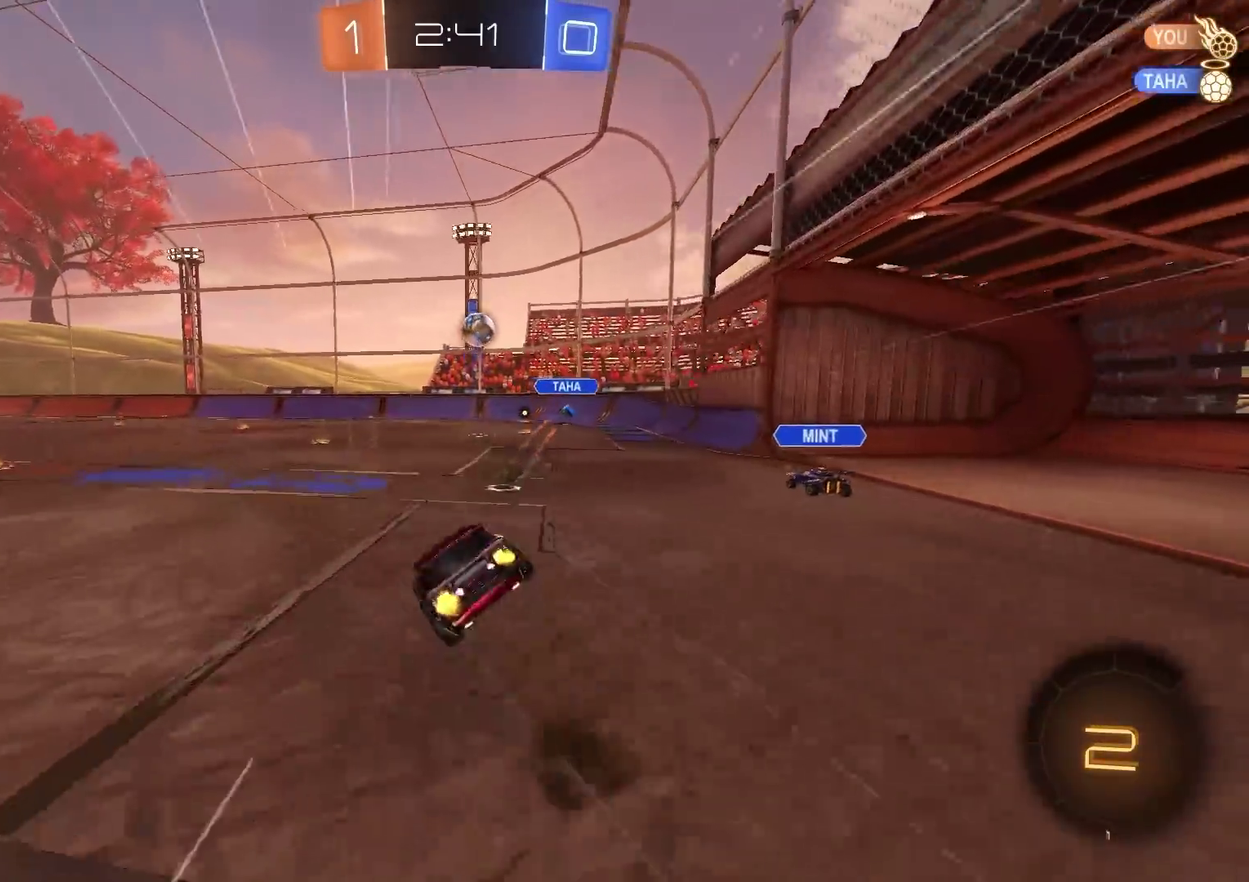
{"buttons": ["R2"], "left_stick": "down-left", "right_stick": "center", "events": [[134, "CROSS", "up"], [284, "left_stick", "down-left"]]}
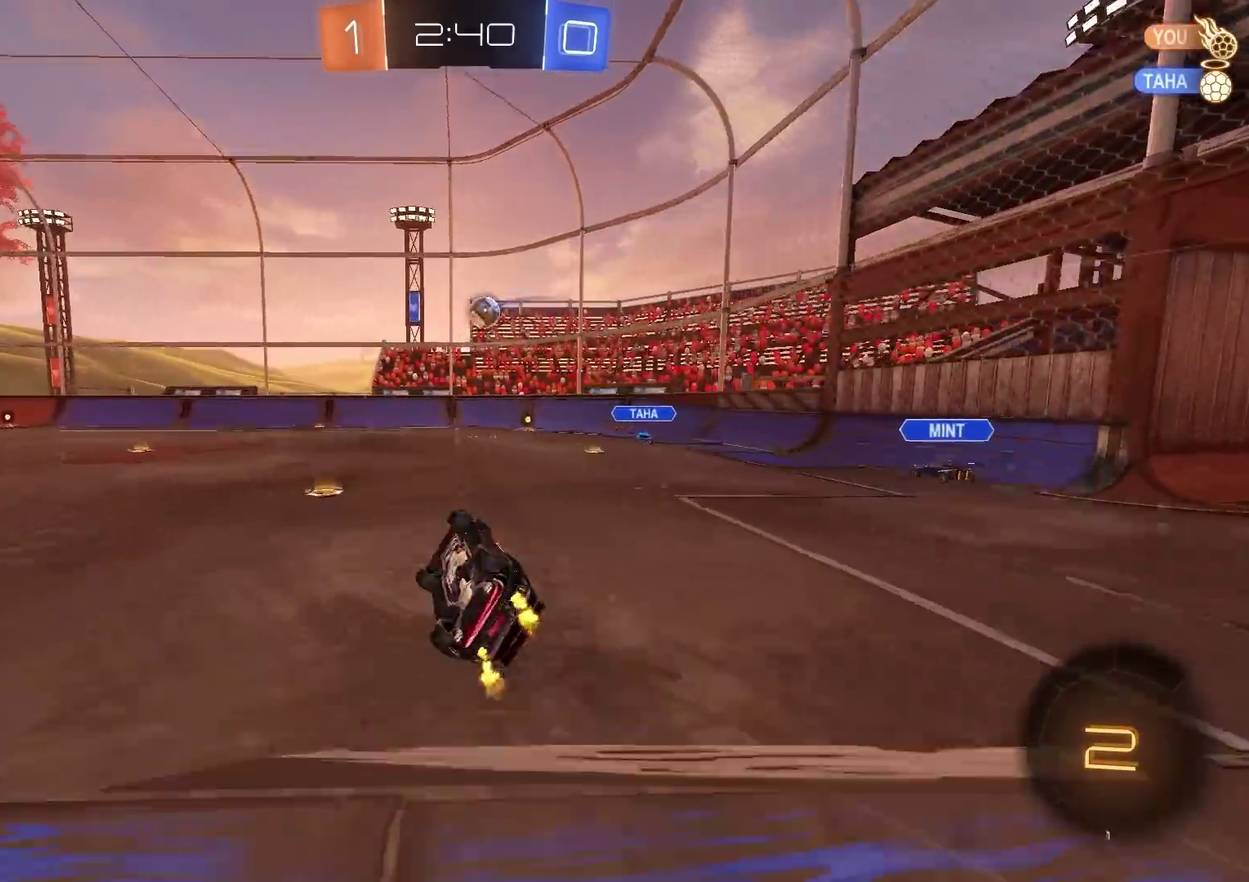
{"buttons": ["TRIANGLE", "R2"], "left_stick": "left", "right_stick": "center", "events": [[267, "left_stick", "center"], [417, "left_stick", "left"], [500, "TRIANGLE", "down"]]}
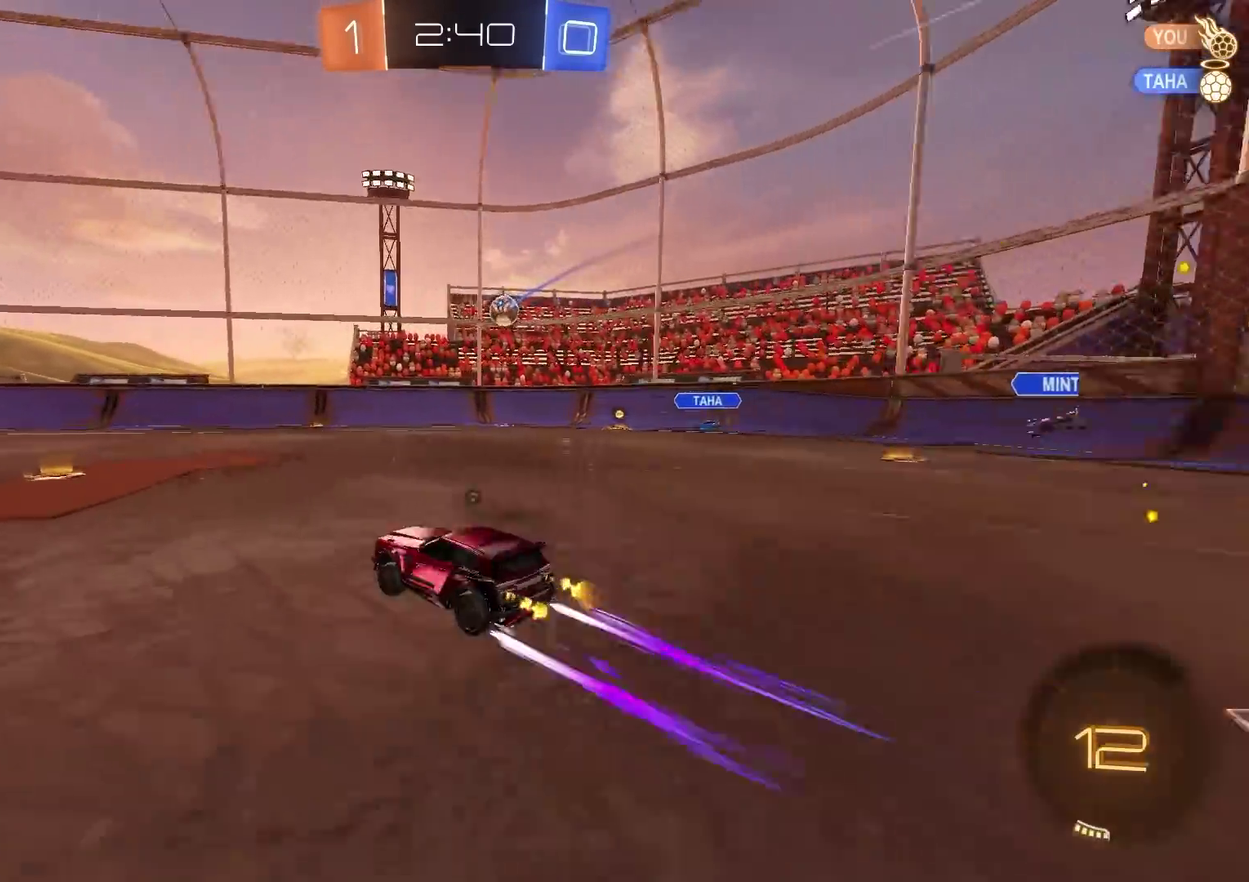
{"buttons": ["TRIANGLE", "R2"], "left_stick": "center", "right_stick": "center", "events": [[17, "left_stick", "center"], [117, "TRIANGLE", "up"], [484, "TRIANGLE", "down"]]}
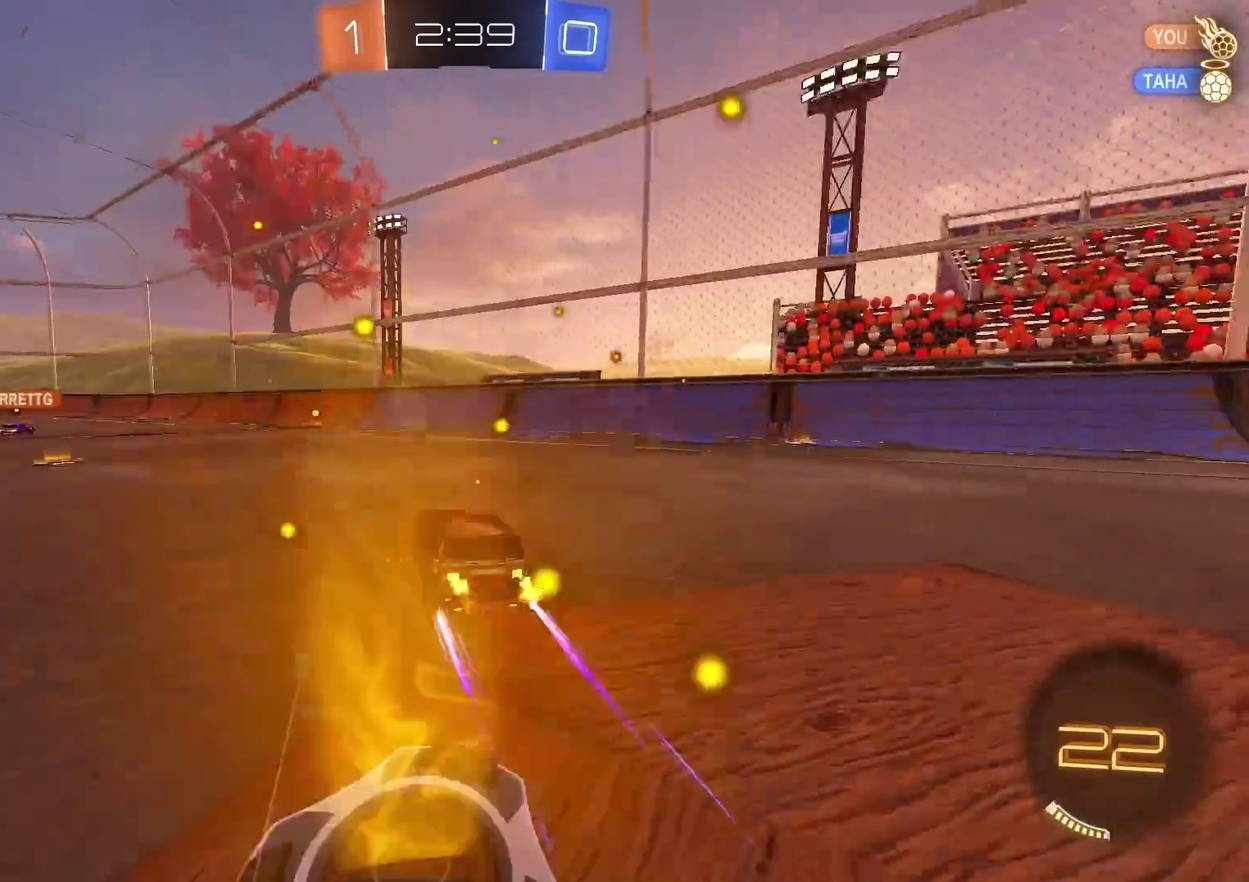
{"buttons": ["R2"], "left_stick": "center", "right_stick": "center", "events": [[50, "TRIANGLE", "up"]]}
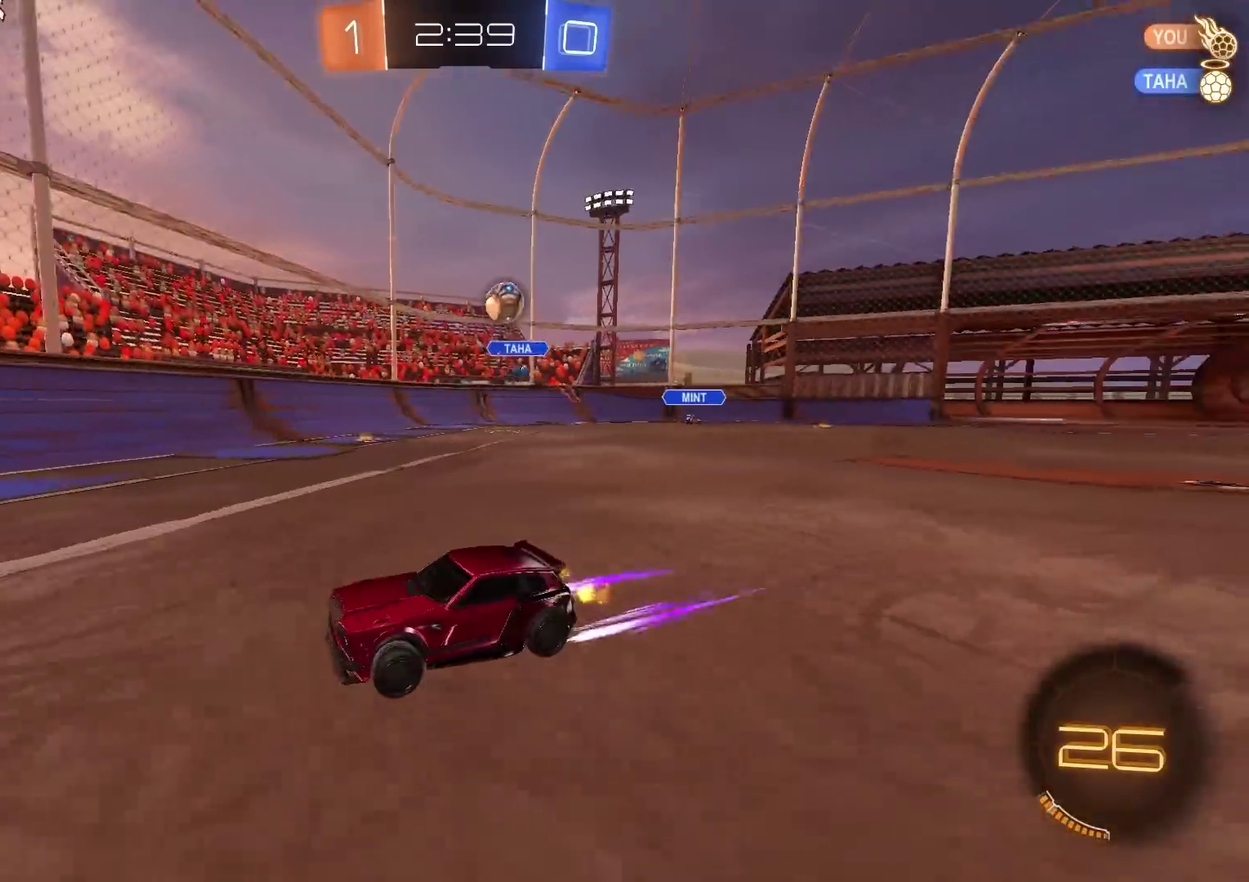
{"buttons": ["R2"], "left_stick": "right", "right_stick": "center", "events": [[167, "CIRCLE", "down"], [167, "left_stick", "left"], [317, "CIRCLE", "up"], [350, "left_stick", "center"], [484, "left_stick", "right"]]}
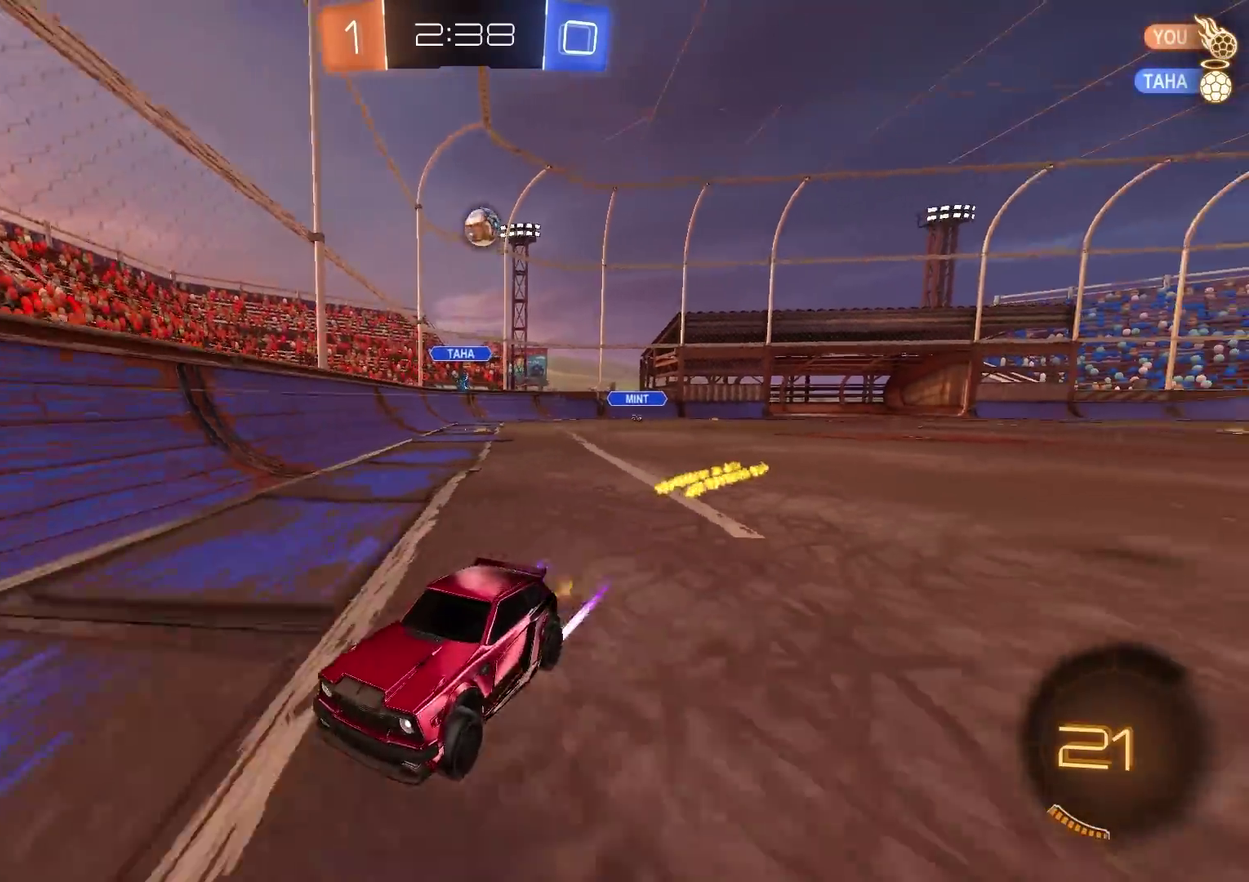
{"buttons": ["CIRCLE", "R2"], "left_stick": "right", "right_stick": "center", "events": [[183, "L2", "down"], [317, "L2", "up"], [467, "CIRCLE", "down"]]}
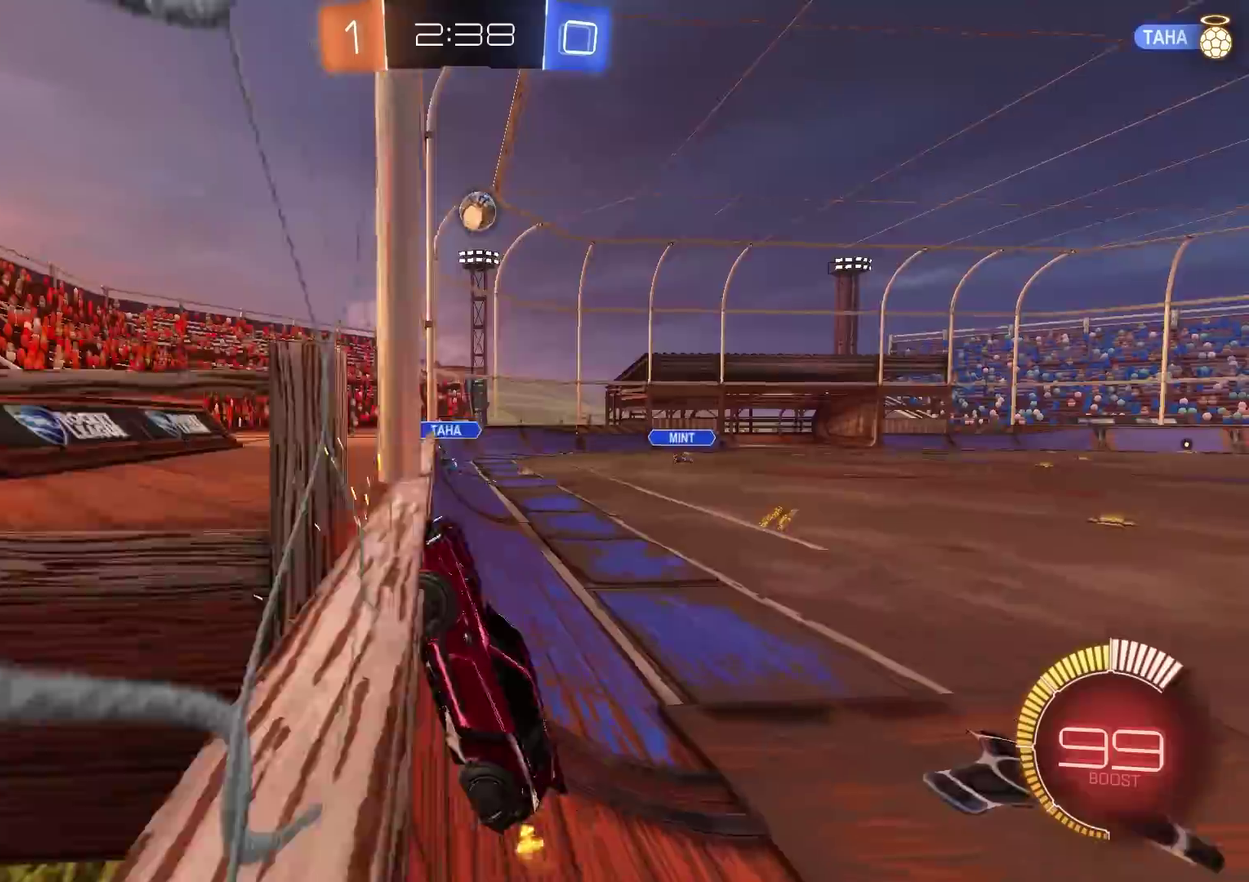
{"buttons": ["CIRCLE", "R2"], "left_stick": "right", "right_stick": "center", "events": [[17, "CIRCLE", "up"], [50, "left_stick", "up-right"], [84, "CIRCLE", "down"], [284, "CIRCLE", "up"], [384, "CIRCLE", "down"], [501, "left_stick", "right"]]}
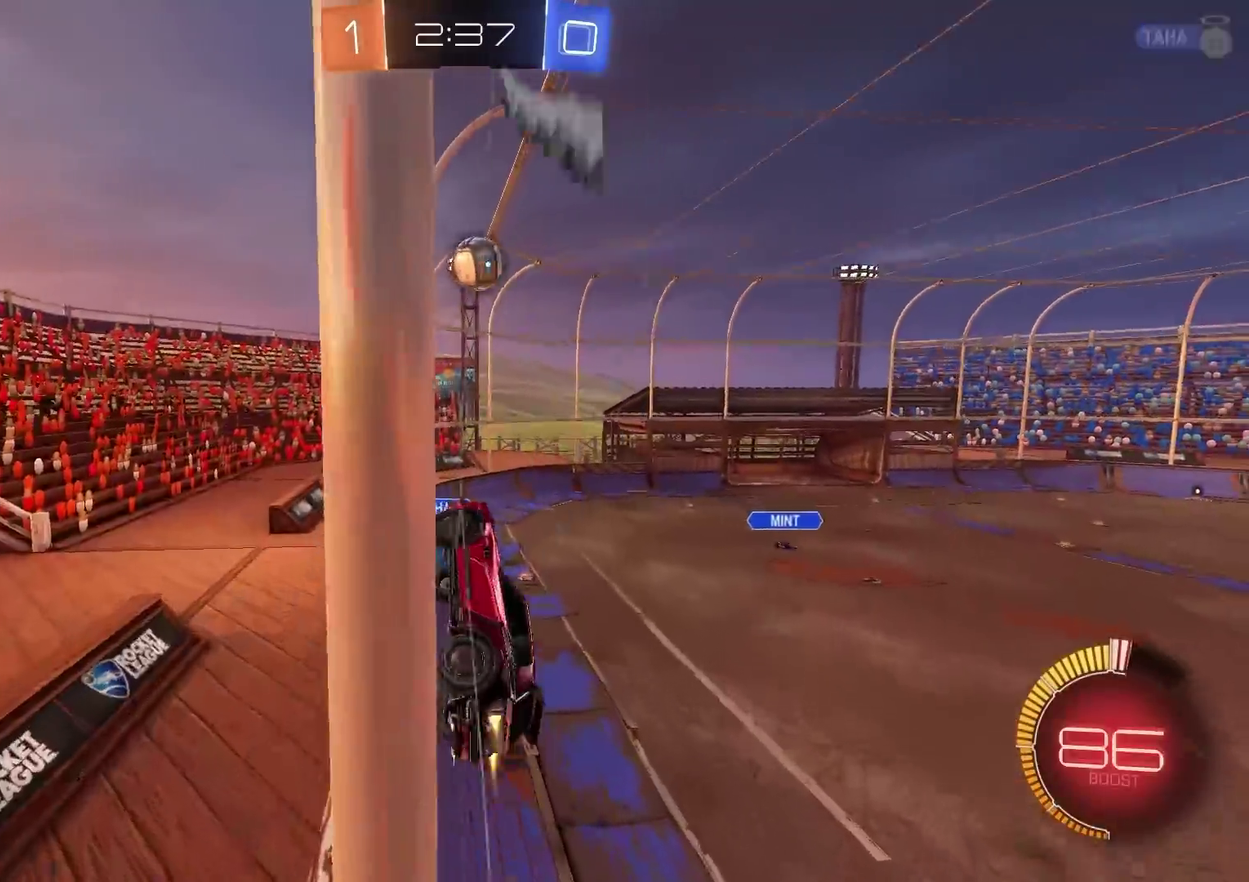
{"buttons": ["CIRCLE", "R2"], "left_stick": "up", "right_stick": "center", "events": [[33, "CROSS", "down"], [150, "left_stick", "down-left"], [267, "CROSS", "up"], [317, "left_stick", "left"], [400, "left_stick", "up-left"], [450, "left_stick", "up"]]}
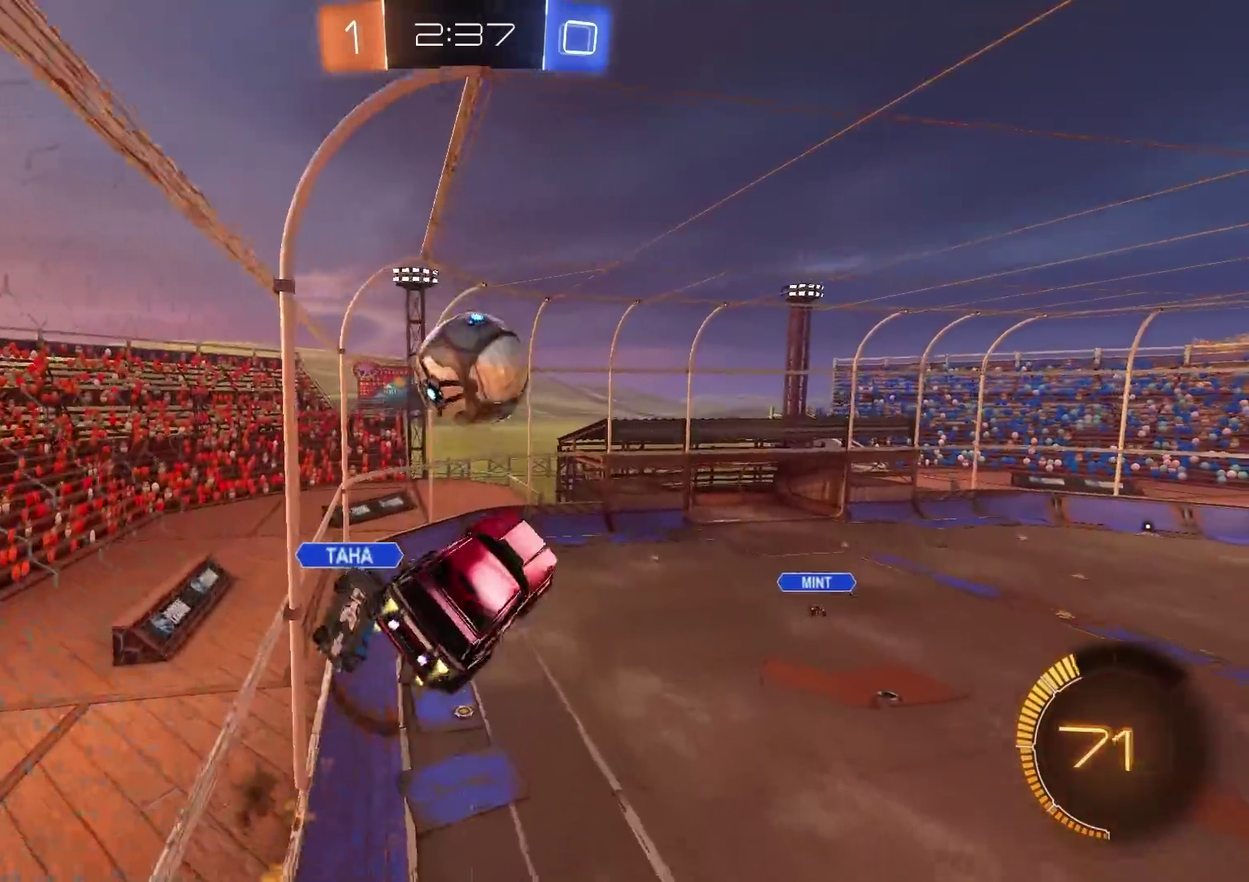
{"buttons": ["CIRCLE", "R2"], "left_stick": "down", "right_stick": "center", "events": [[83, "CROSS", "down"], [150, "left_stick", "up-right"], [184, "CROSS", "up"], [217, "left_stick", "down-right"], [234, "CIRCLE", "up"], [334, "left_stick", "down"], [350, "CIRCLE", "down"]]}
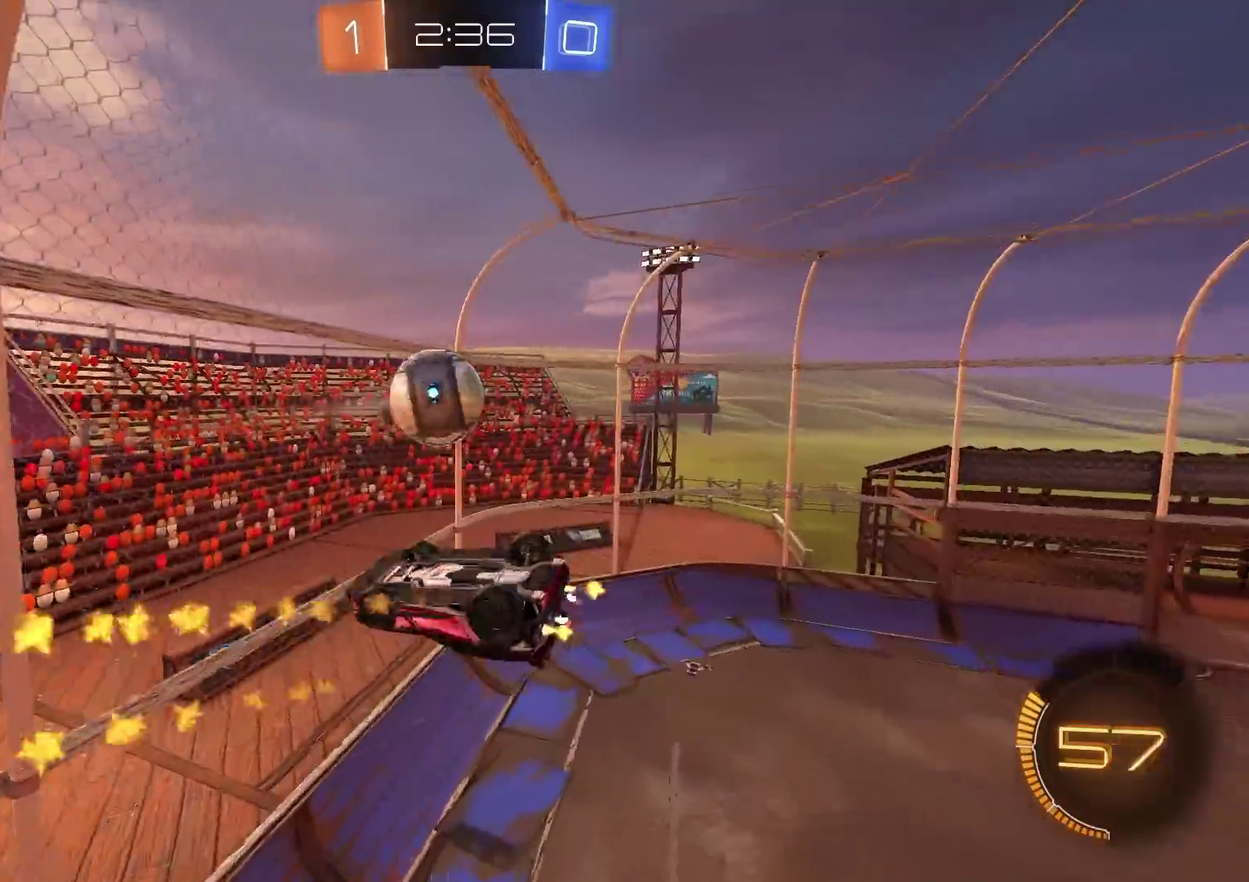
{"buttons": ["R2"], "left_stick": "up-left", "right_stick": "center", "events": [[216, "CIRCLE", "up"], [267, "left_stick", "down-left"], [317, "R2", "up"], [317, "left_stick", "left"], [400, "left_stick", "up-left"], [450, "R2", "down"]]}
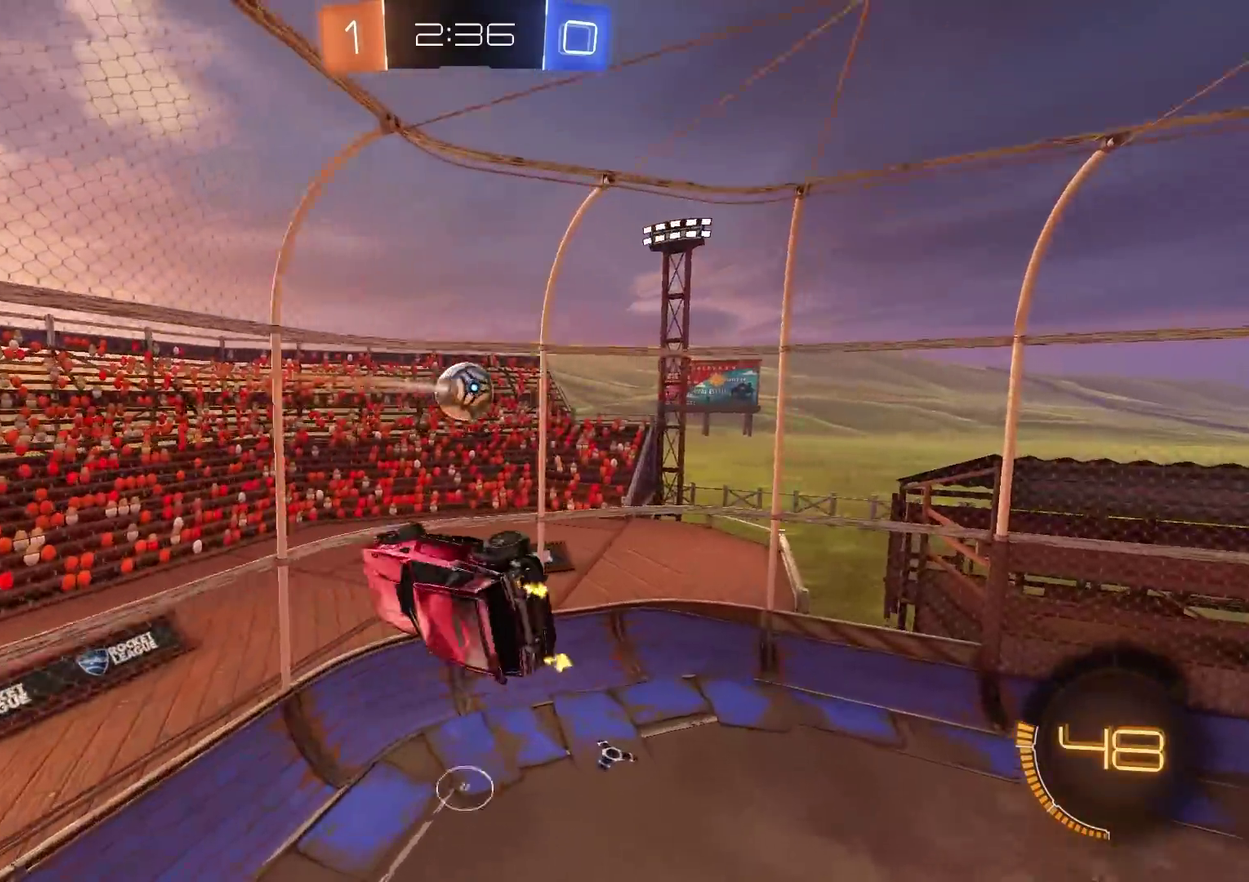
{"buttons": ["CIRCLE", "R2"], "left_stick": "left", "right_stick": "center", "events": [[167, "left_stick", "up"], [217, "left_stick", "up-left"], [350, "left_stick", "left"], [434, "CIRCLE", "down"]]}
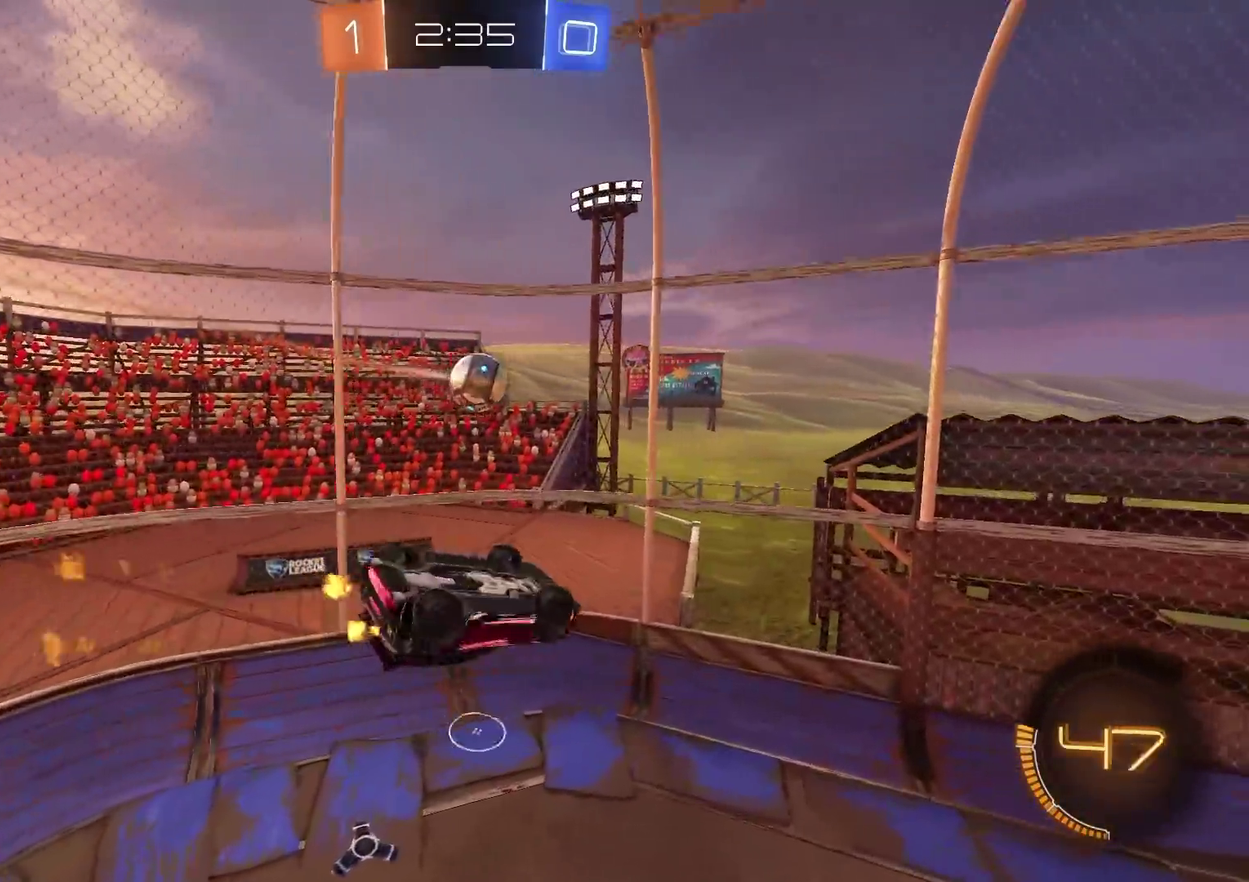
{"buttons": ["CIRCLE", "R2"], "left_stick": "down-right", "right_stick": "center", "events": [[283, "left_stick", "down-left"], [400, "left_stick", "down-right"]]}
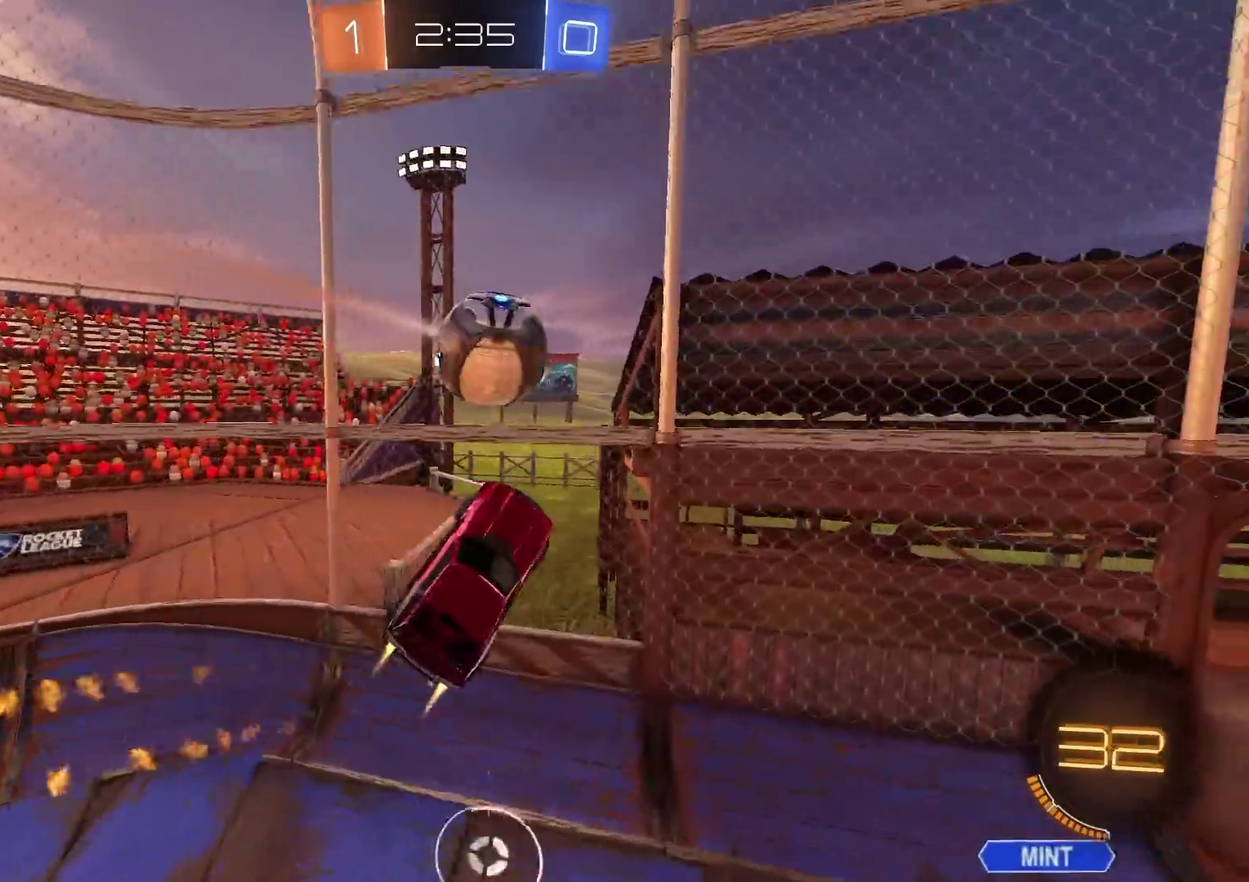
{"buttons": ["CROSS", "R2"], "left_stick": "right", "right_stick": "center", "events": [[67, "left_stick", "right"], [284, "CIRCLE", "up"], [417, "CROSS", "down"]]}
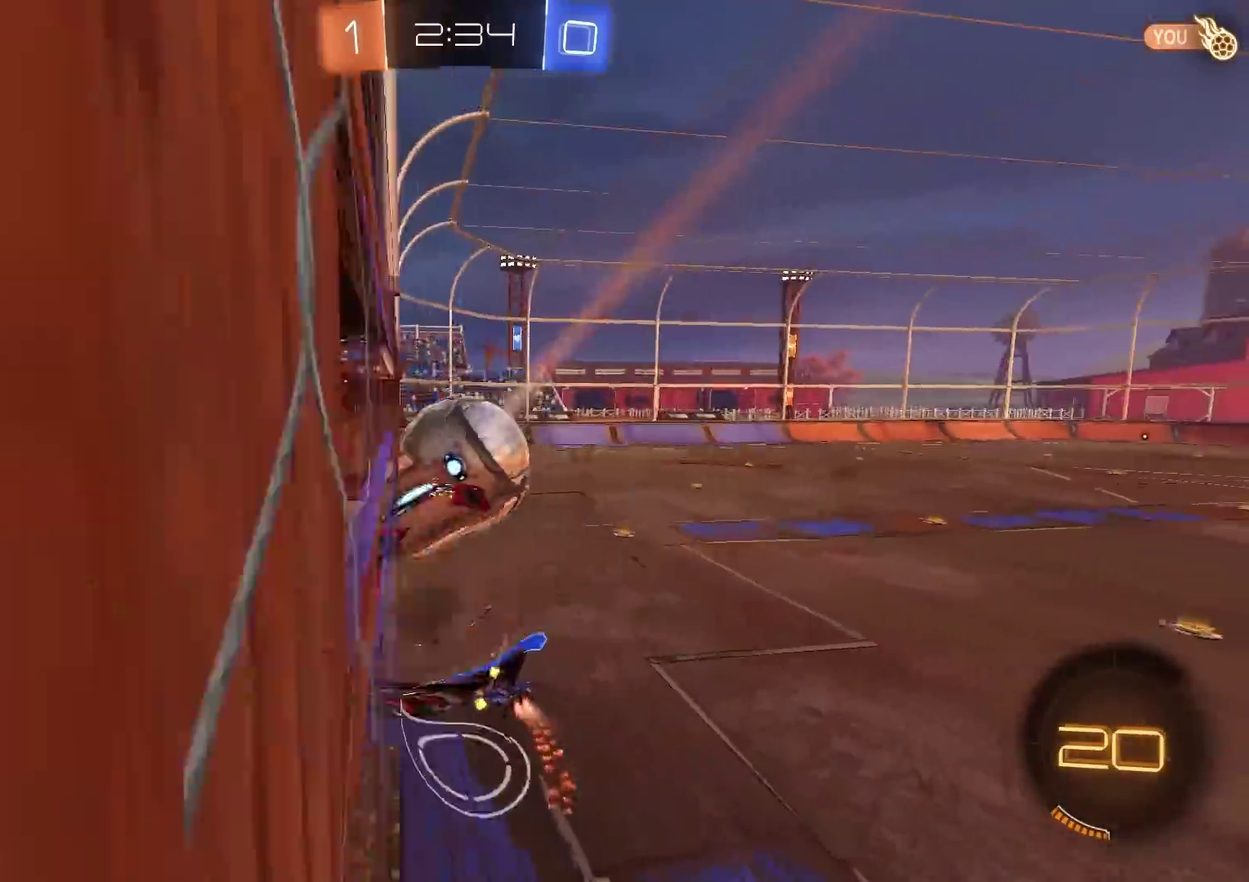
{"buttons": ["CIRCLE", "R2"], "left_stick": "up-right", "right_stick": "center", "events": [[16, "CIRCLE", "down"], [133, "CROSS", "up"], [233, "left_stick", "down-right"], [350, "left_stick", "right"], [433, "left_stick", "up-right"]]}
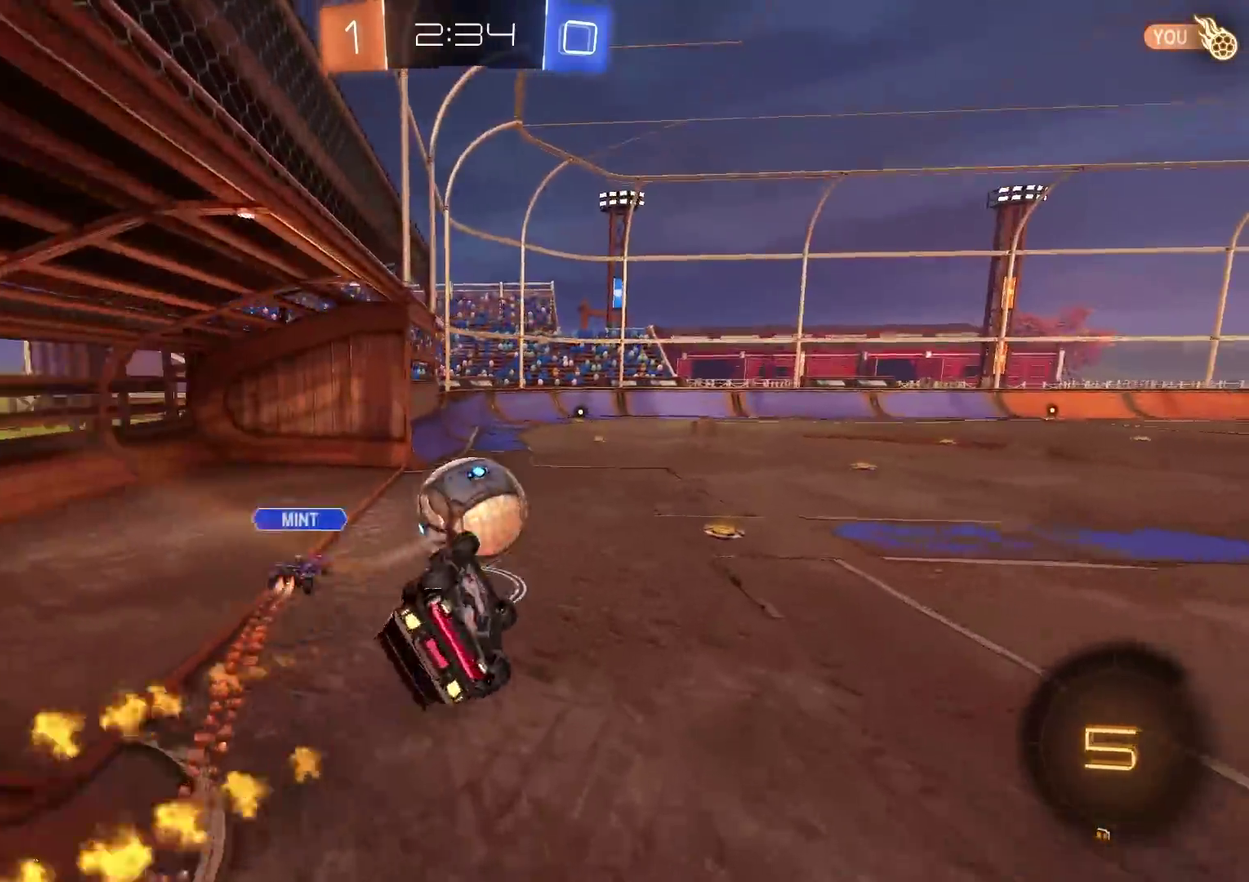
{"buttons": ["CIRCLE", "R2"], "left_stick": "up-right", "right_stick": "center", "events": [[50, "left_stick", "right"], [234, "left_stick", "up-right"], [300, "CROSS", "down"], [417, "CROSS", "up"]]}
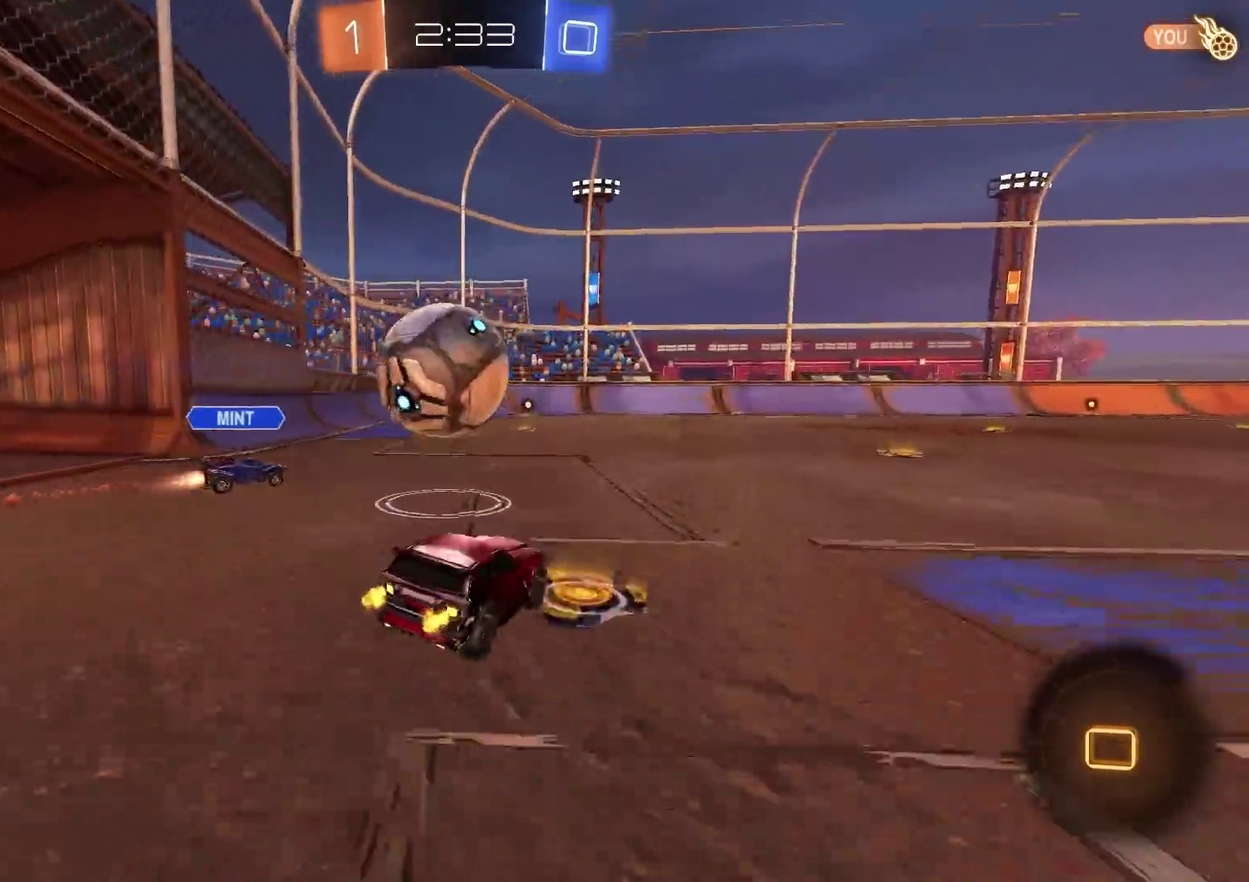
{"buttons": ["CROSS", "CIRCLE", "R2"], "left_stick": "down-left", "right_stick": "center", "events": [[83, "left_stick", "center"], [166, "left_stick", "left"], [183, "CROSS", "down"], [250, "CROSS", "up"], [317, "CROSS", "down"], [483, "left_stick", "down-left"]]}
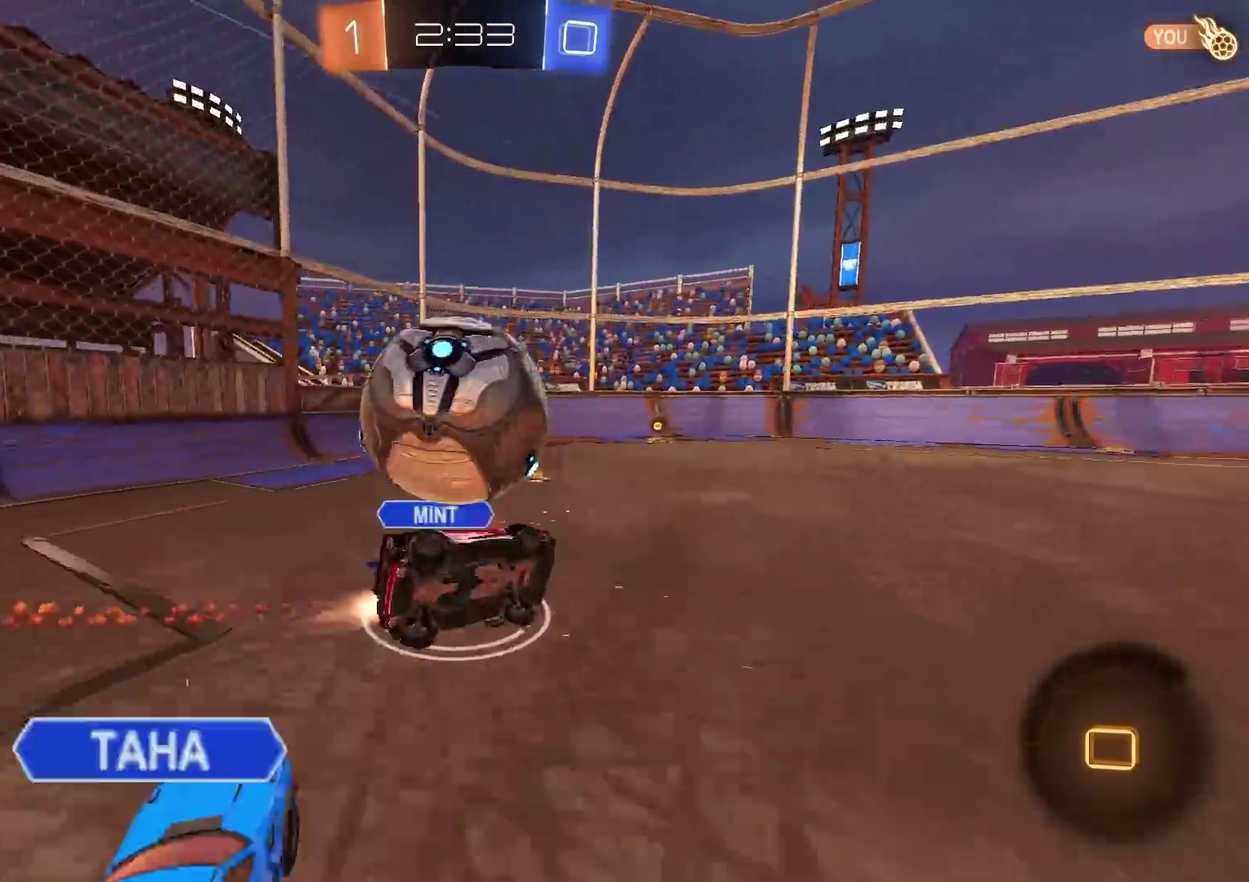
{"buttons": ["R2"], "left_stick": "down-left", "right_stick": "center", "events": [[33, "CROSS", "up"], [83, "left_stick", "left"], [234, "TRIANGLE", "down"], [250, "CIRCLE", "up"], [300, "left_stick", "down-left"], [384, "TRIANGLE", "up"]]}